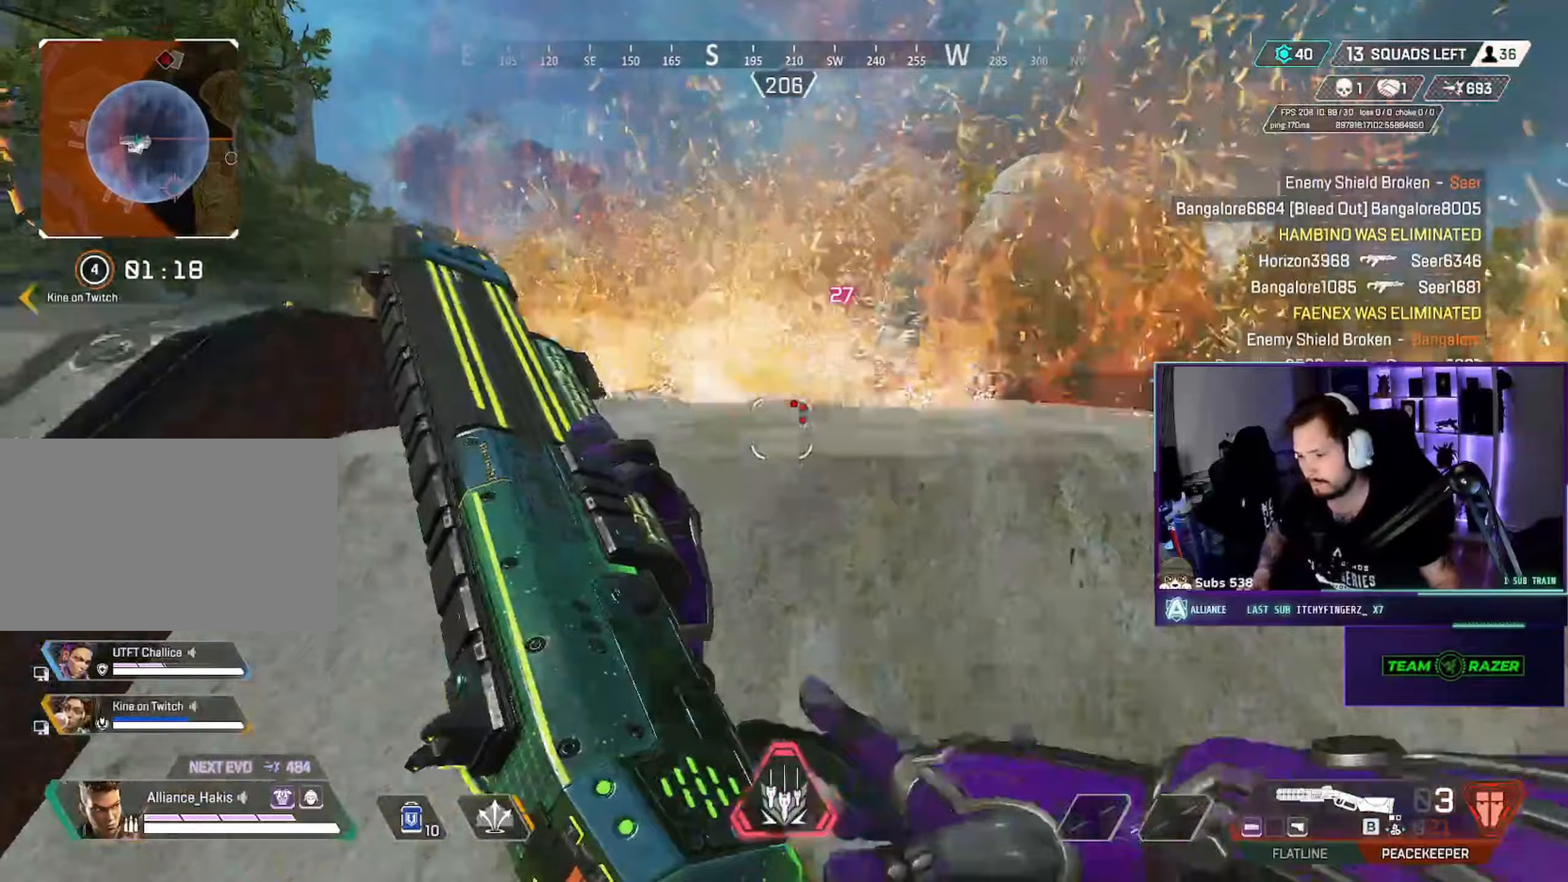
Gameplay with keyboard and mouse; each line is a JSON object with the keys and mouse buttons held at the frame after it (dt_ms = milliseconds from this image to that frame). "events" lists presses ("down") and releases ("up") of "a", "ctrl", "d", "e", "f", "q", "r", "s", "shift", "space", "tab", "w", "mouse_left", "mouse_wheel", "mouse_right", "mouse_mb4" and "mouse_mb5" between this image and that frame as [ms after this image, input, new state], when the widget could be followed in between. "mouse_left", "mouse_wheel", "mouse_right", "mouse_mb4", "mouse_mb5" = the "left", "wheel", "right", "mb4", "mb5" buttons of the "mouse" list. No other keys are recorded. "wheel" means that the mouse wheel is clicked or scrolled. Not read: mouse_move.
{"dt_ms": 100, "keys": ["d"], "mouse": [], "events": [[33, "d", "down"], [33, "s", "up"], [50, "a", "up"], [100, "ctrl", "up"]]}
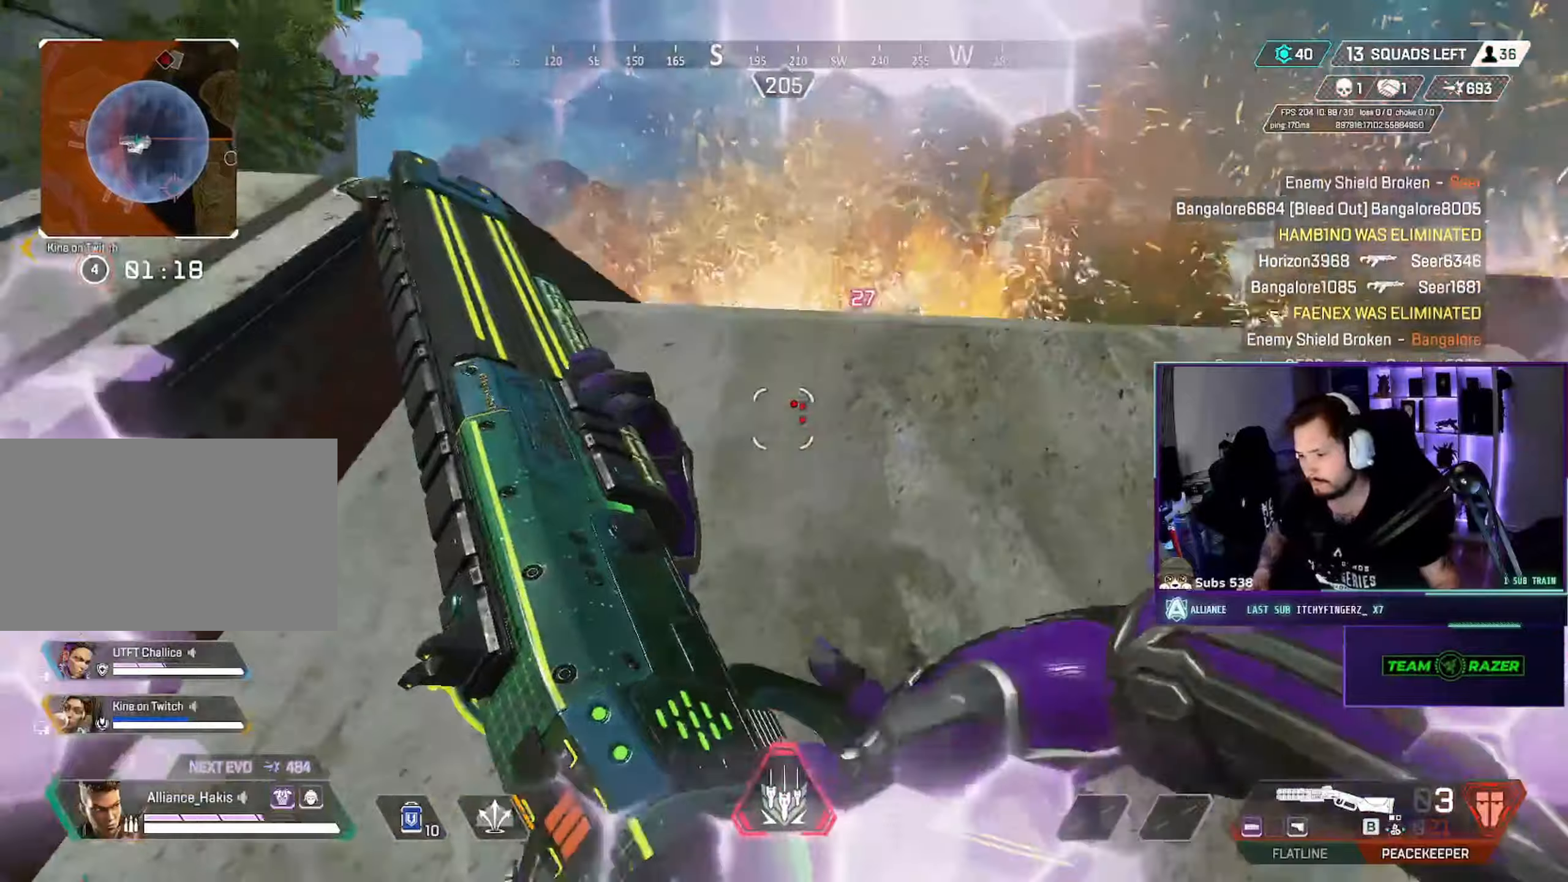
{"dt_ms": 500, "keys": ["a"], "mouse": ["left"]}
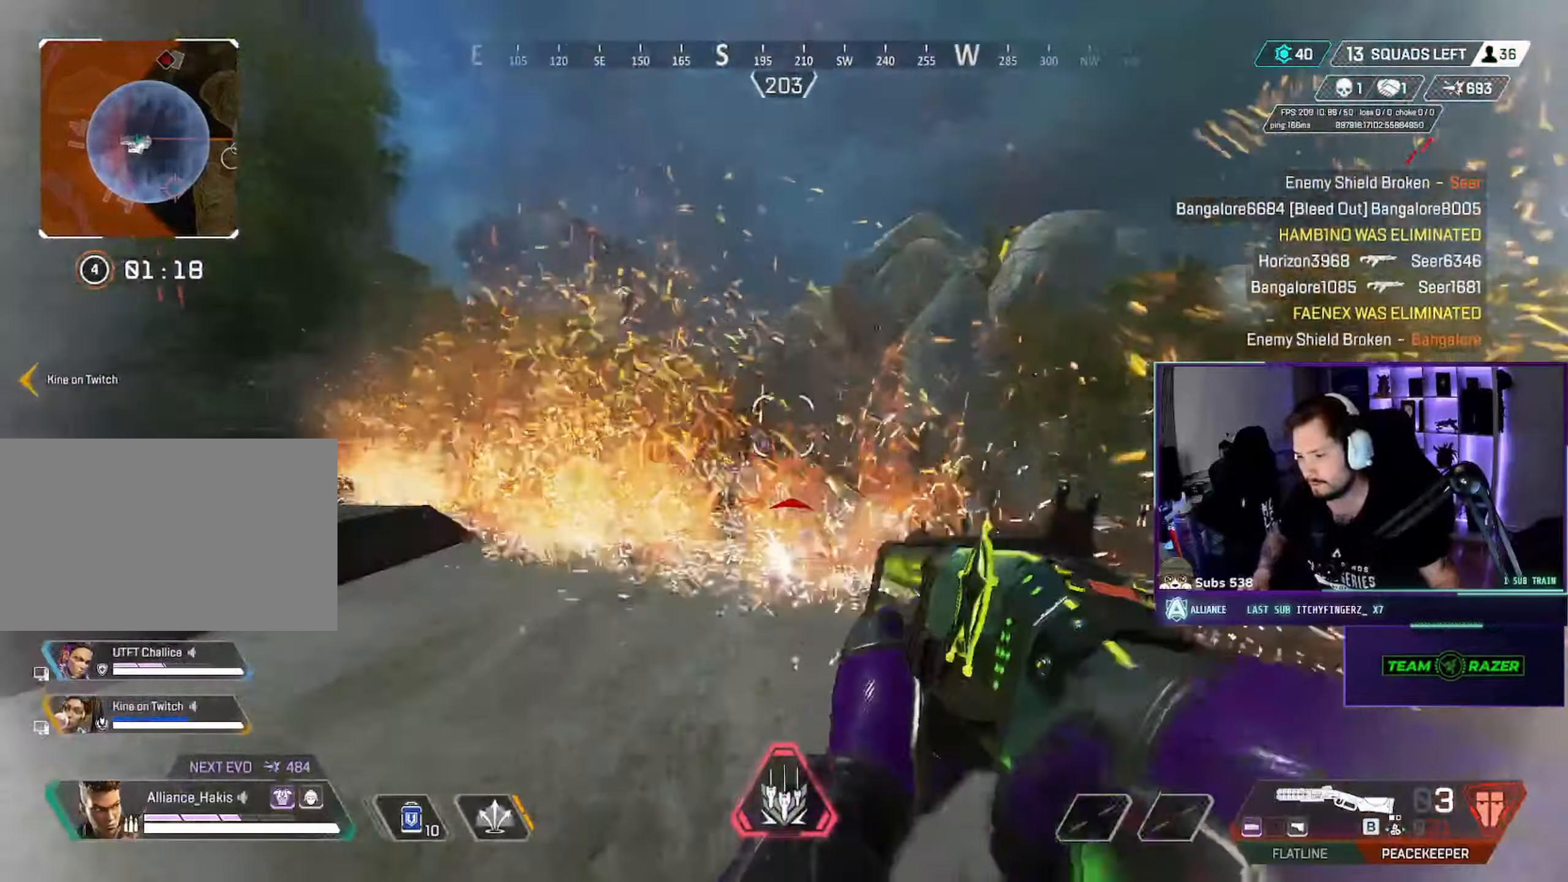
{"dt_ms": 500, "keys": ["d"], "mouse": [], "events": [[17, "ctrl", "down"], [17, "s", "down"], [150, "mouse_left", "up"], [333, "s", "up"], [417, "d", "down"], [450, "a", "up"], [467, "ctrl", "up"]]}
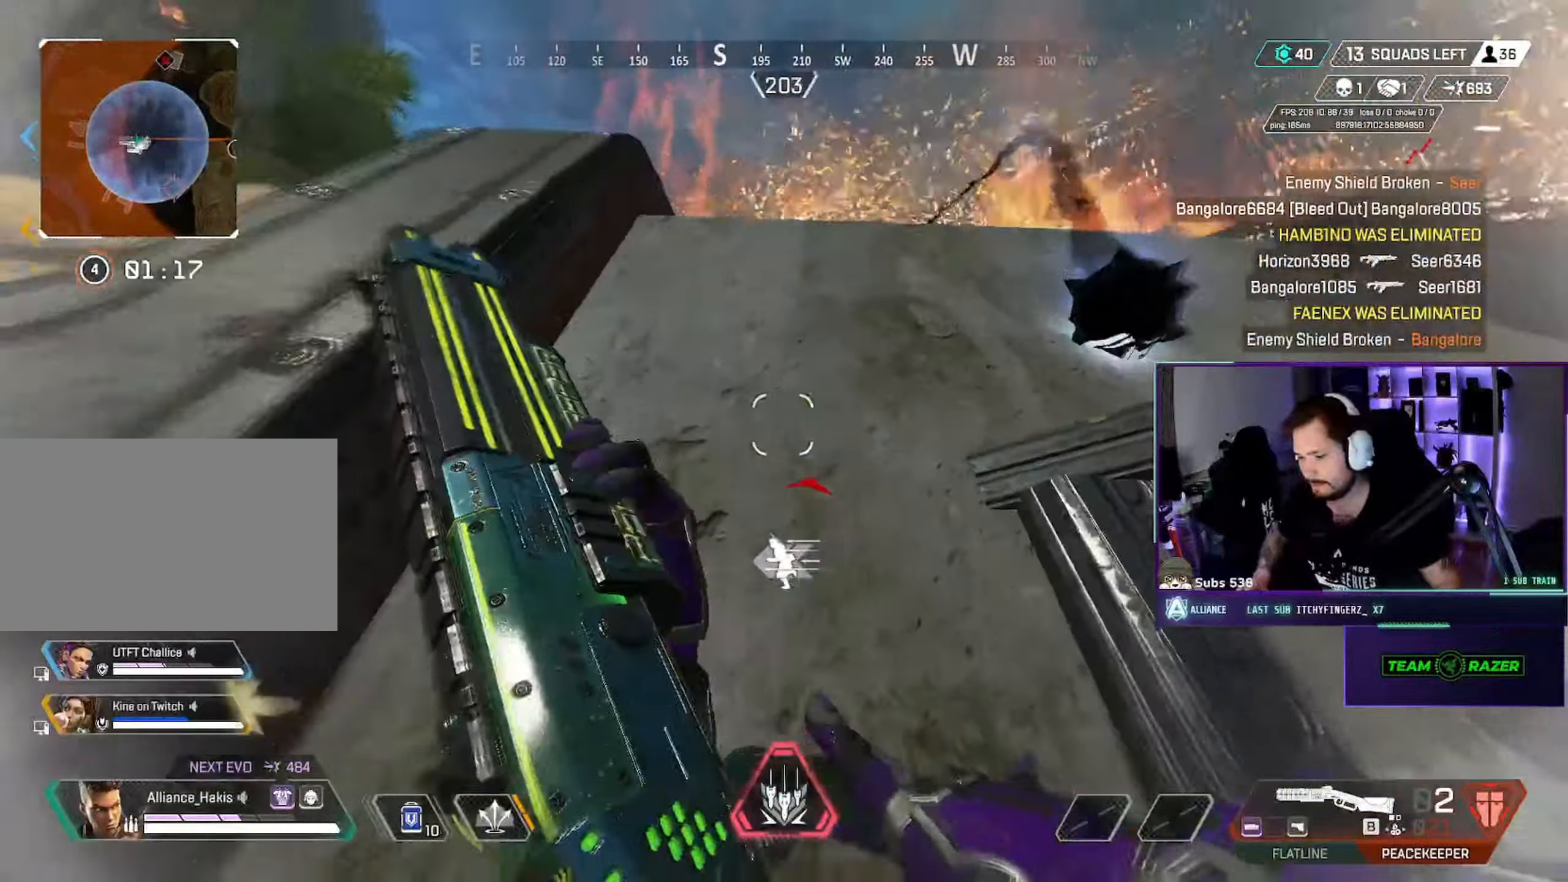
{"dt_ms": 500, "keys": [], "mouse": [], "events": [[100, "w", "down"], [250, "w", "up"], [300, "d", "up"]]}
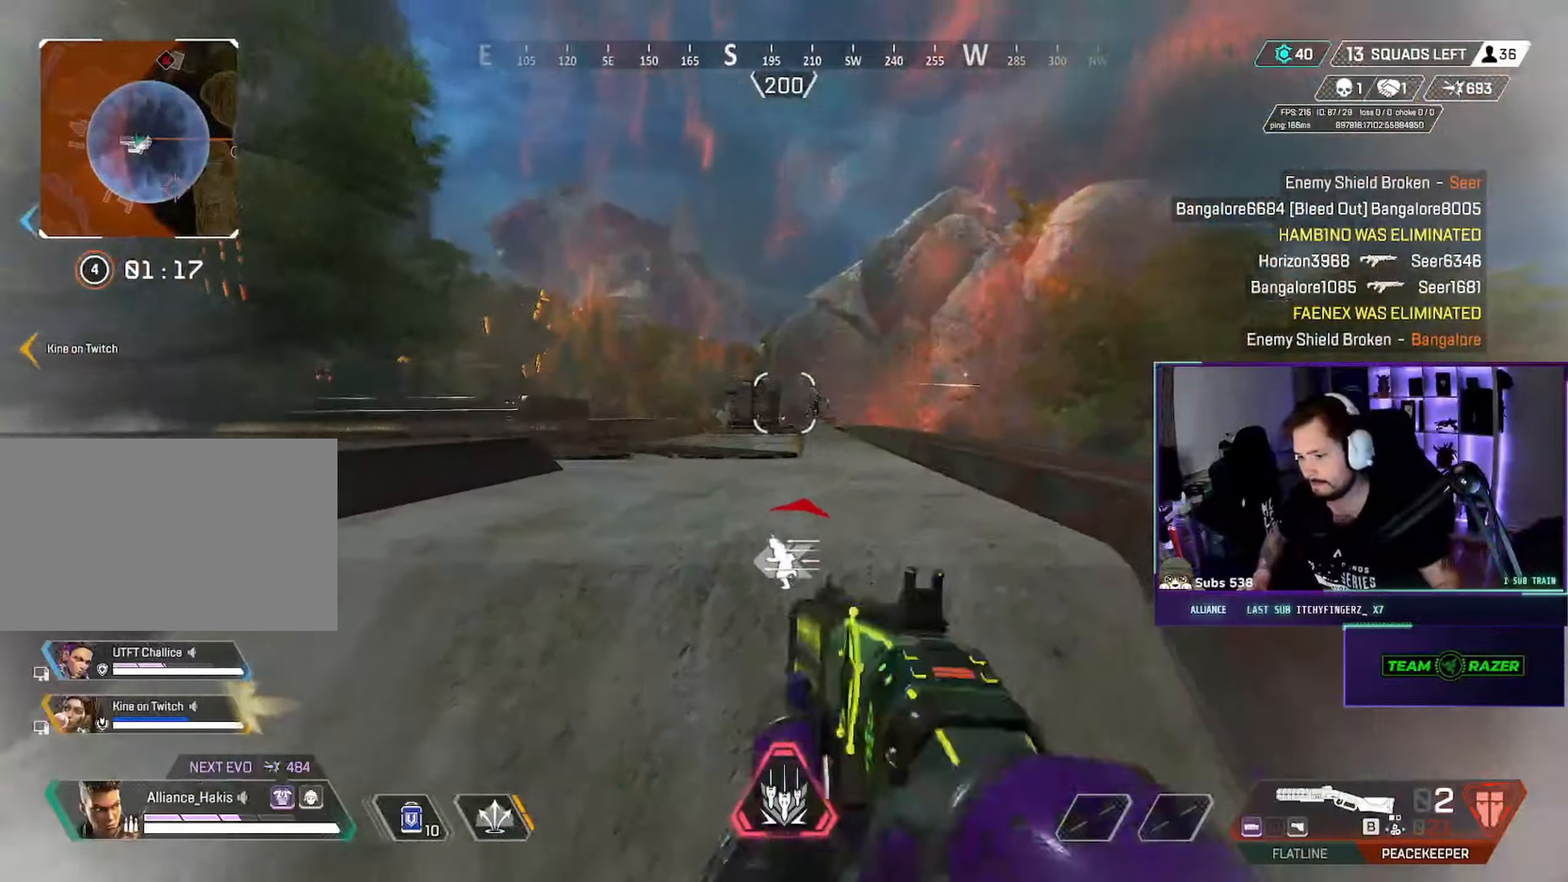
{"dt_ms": 500, "keys": ["a", "w"], "mouse": [], "events": [[83, "a", "down"], [100, "mouse_left", "down"], [250, "mouse_left", "up"], [500, "w", "down"]]}
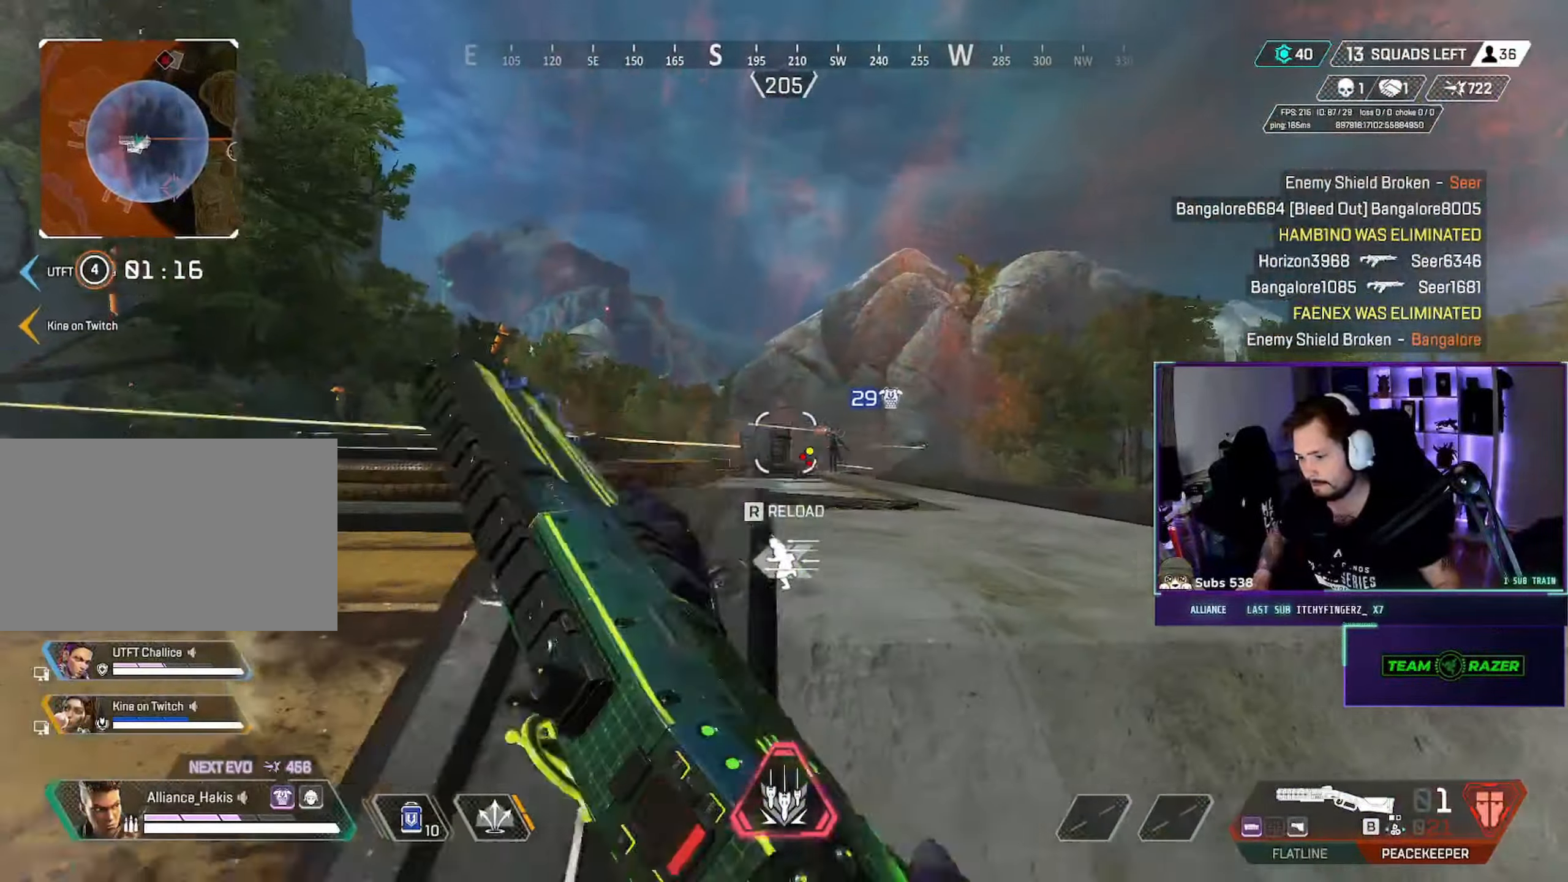
{"dt_ms": 500, "keys": ["d", "s"], "mouse": [], "events": [[217, "d", "down"], [233, "mouse_wheel", "down"], [250, "a", "up"], [283, "w", "up"], [383, "mouse_wheel", "up"], [400, "mouse_wheel", "down"], [417, "mouse_wheel", "up"], [417, "s", "down"]]}
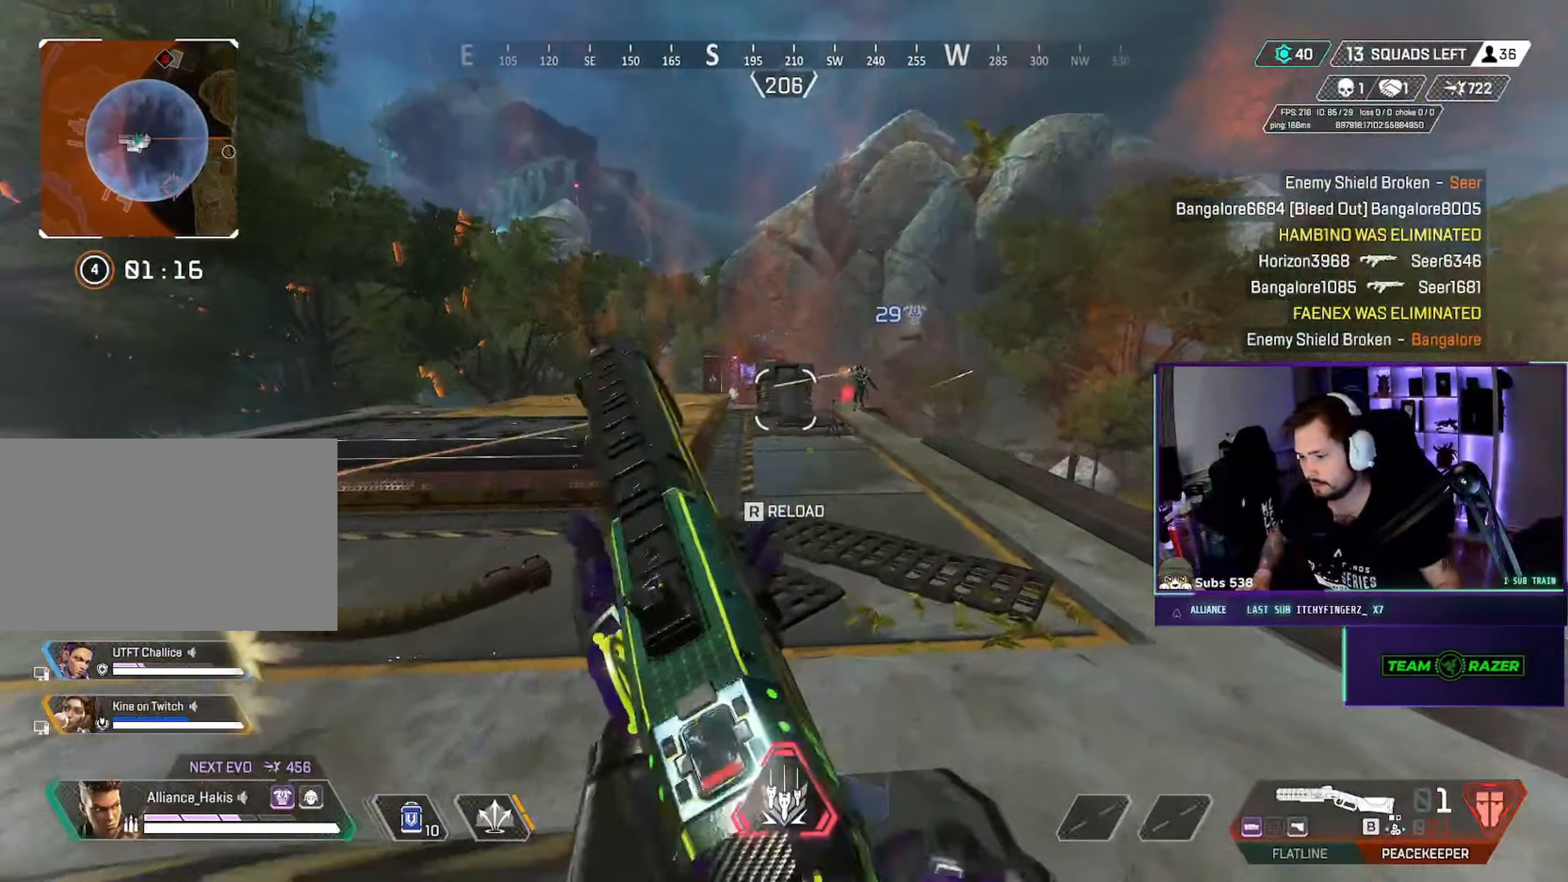
{"dt_ms": 500, "keys": ["a", "w"], "mouse": [], "events": [[117, "a", "down"], [117, "d", "up"], [183, "mouse_left", "down"], [217, "s", "up"], [333, "mouse_left", "up"], [333, "s", "down"], [400, "s", "up"], [500, "w", "down"]]}
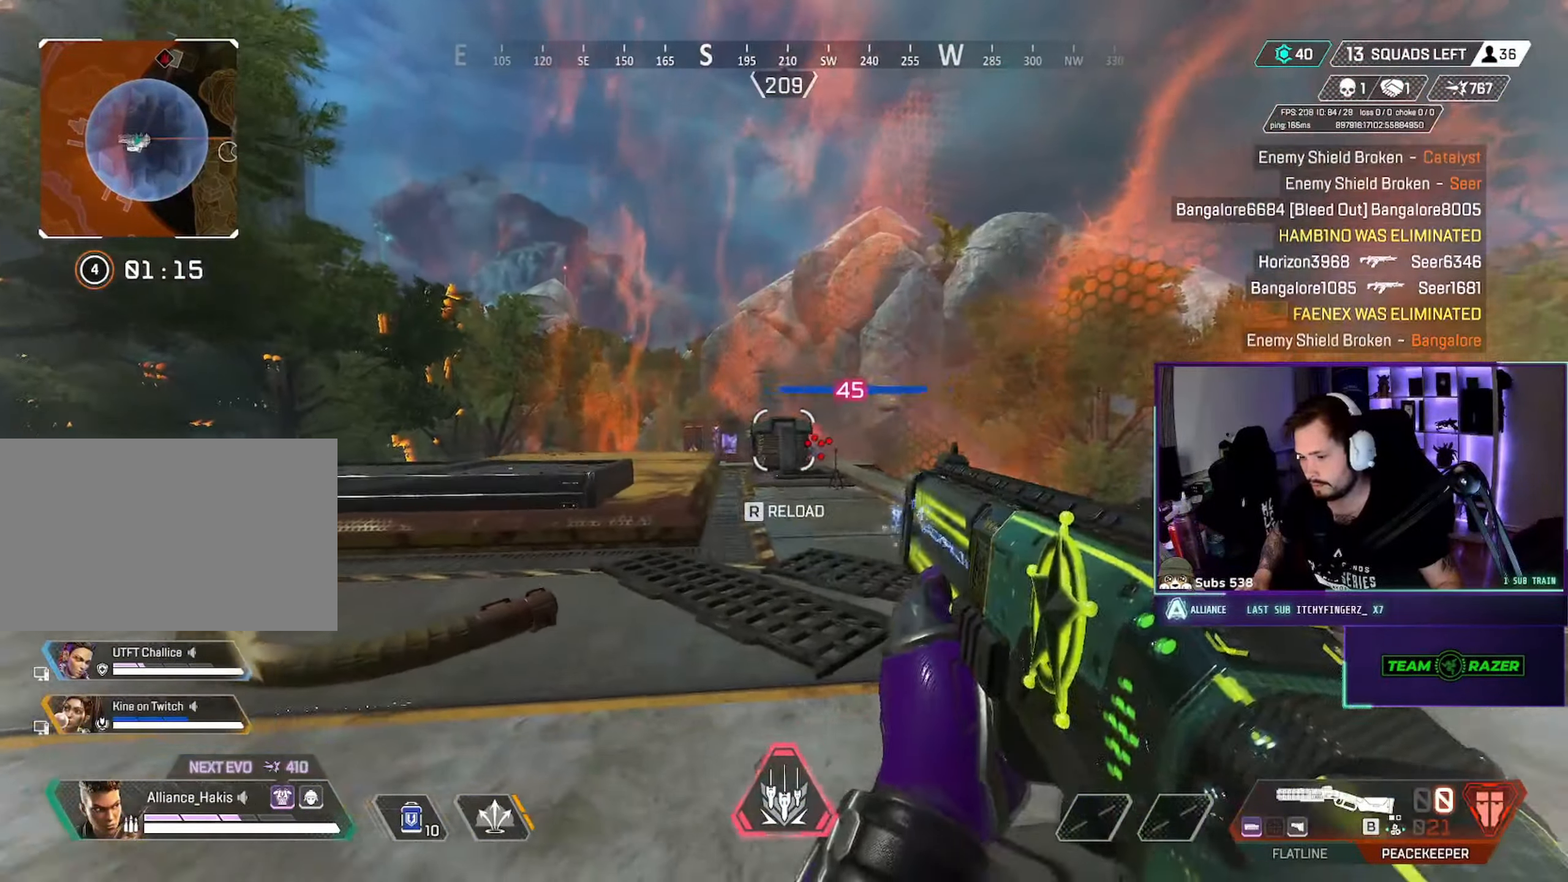
{"dt_ms": 500, "keys": ["a", "w"], "mouse": [], "events": [[67, "r", "down"], [133, "r", "up"]]}
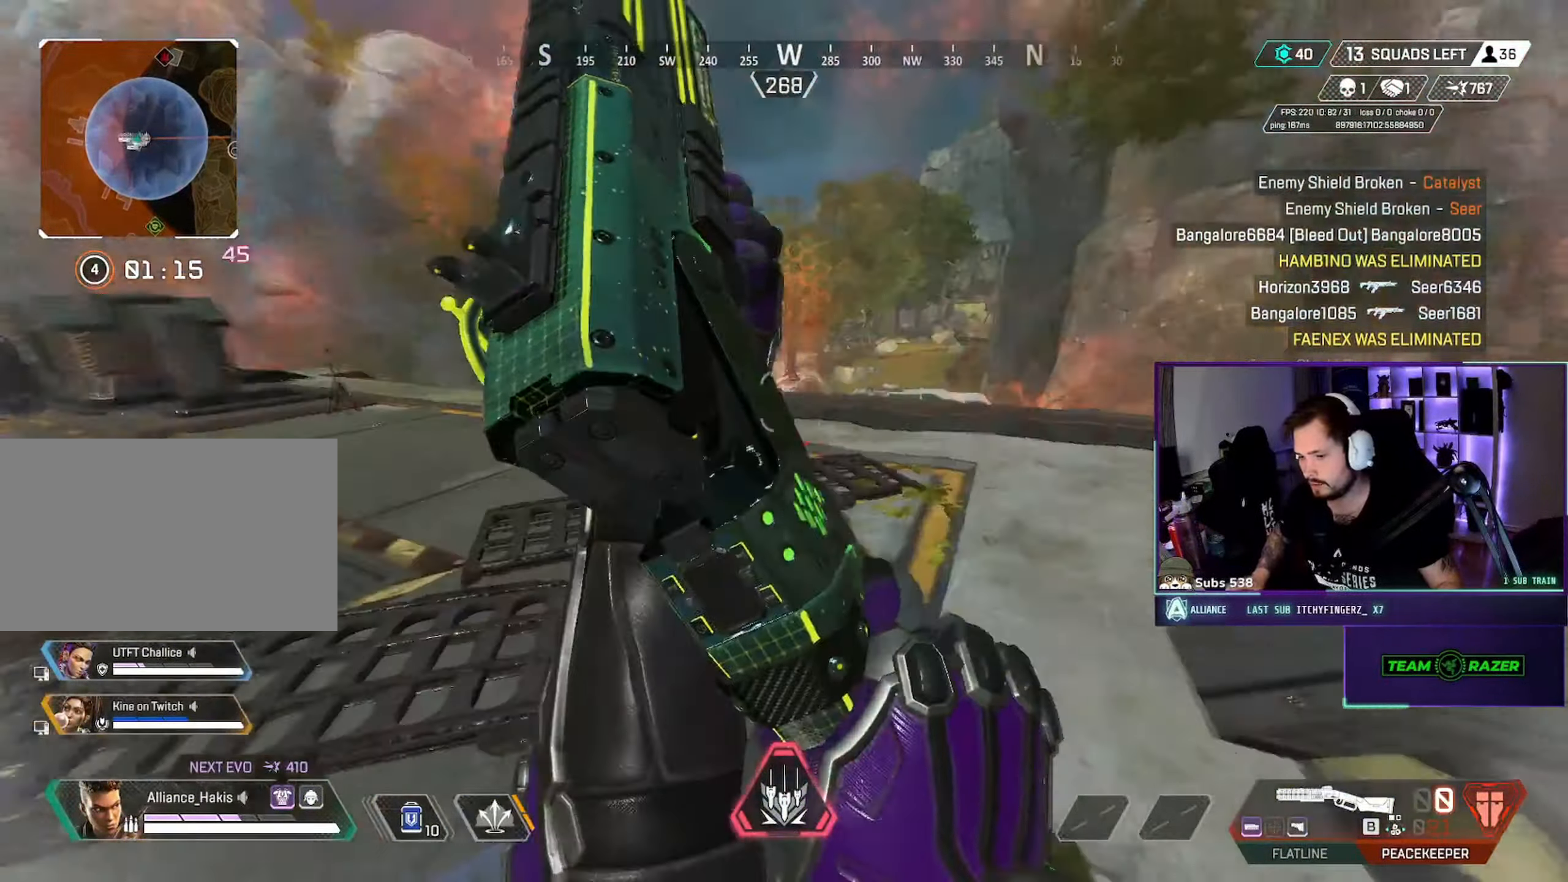
{"dt_ms": 500, "keys": ["ctrl", "d", "w"], "mouse": [], "events": [[33, "ctrl", "down"], [100, "a", "up"], [433, "d", "down"]]}
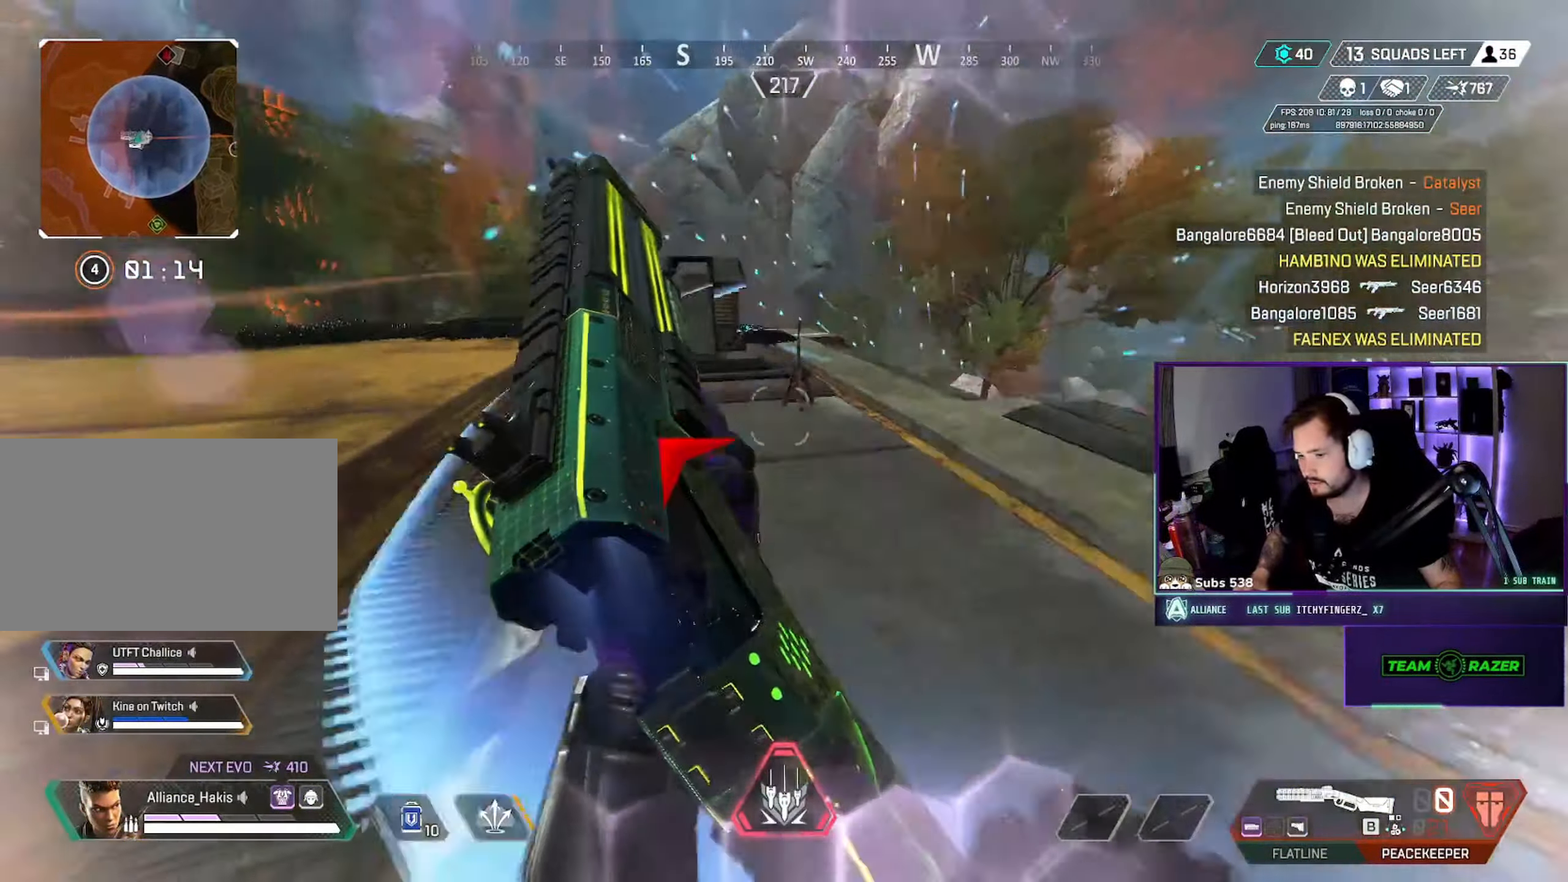
{"dt_ms": 500, "keys": ["w"], "mouse": [], "events": [[117, "a", "down"], [117, "mouse_wheel", "down"], [167, "d", "up"], [183, "w", "up"], [283, "s", "down"], [333, "s", "up"], [367, "ctrl", "up"], [367, "mouse_wheel", "up"], [383, "mouse_wheel", "down"], [400, "mouse_wheel", "up"], [433, "a", "up"], [450, "w", "down"]]}
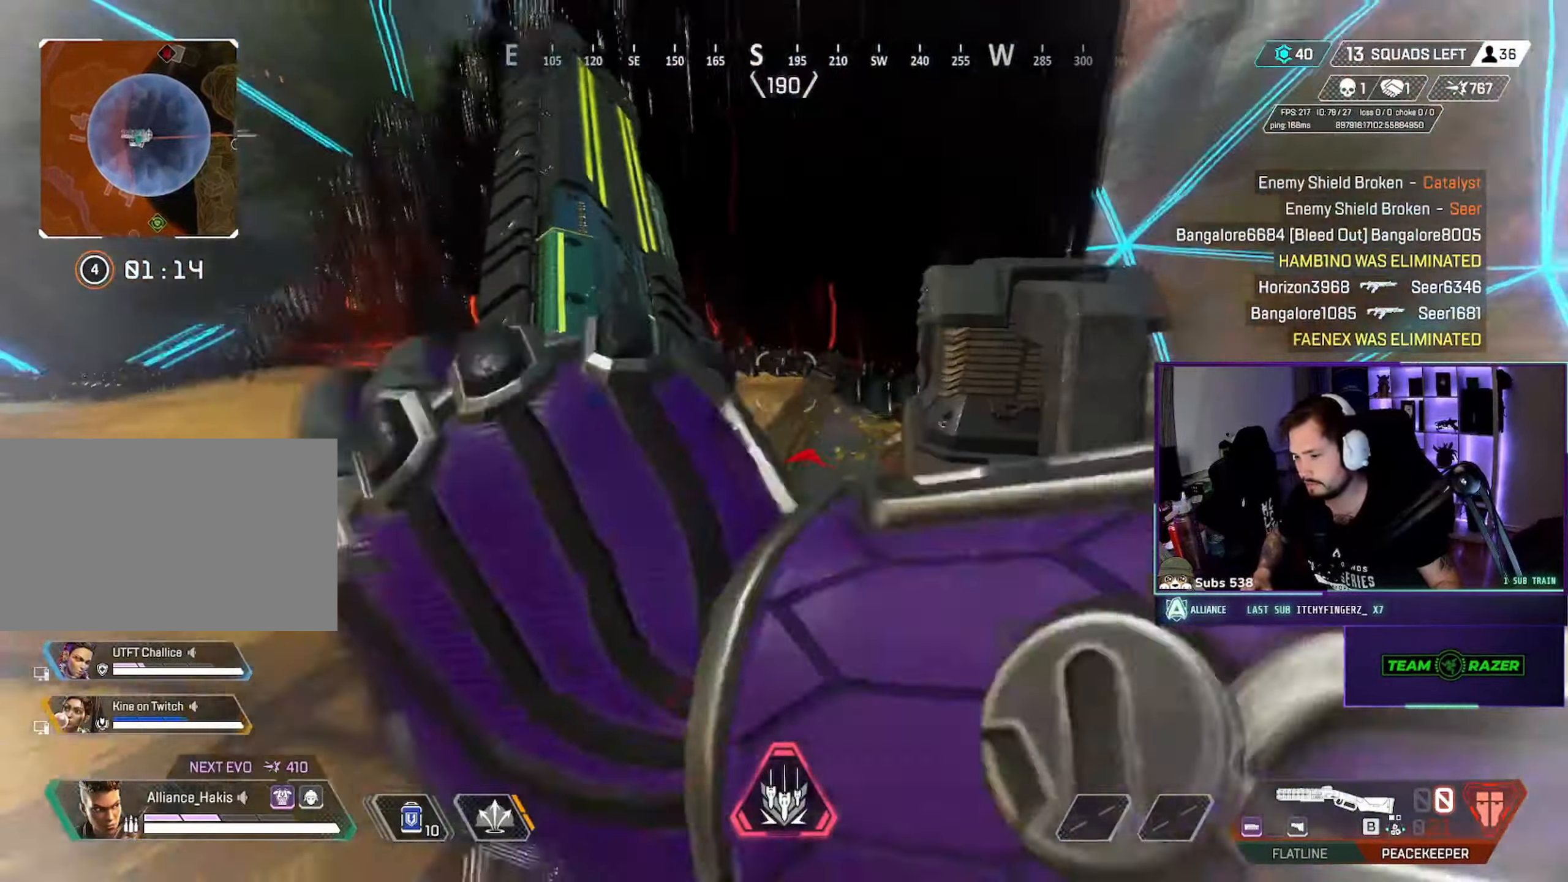
{"dt_ms": 516, "keys": ["d"], "mouse": [], "events": [[450, "d", "down"], [499, "w", "up"]]}
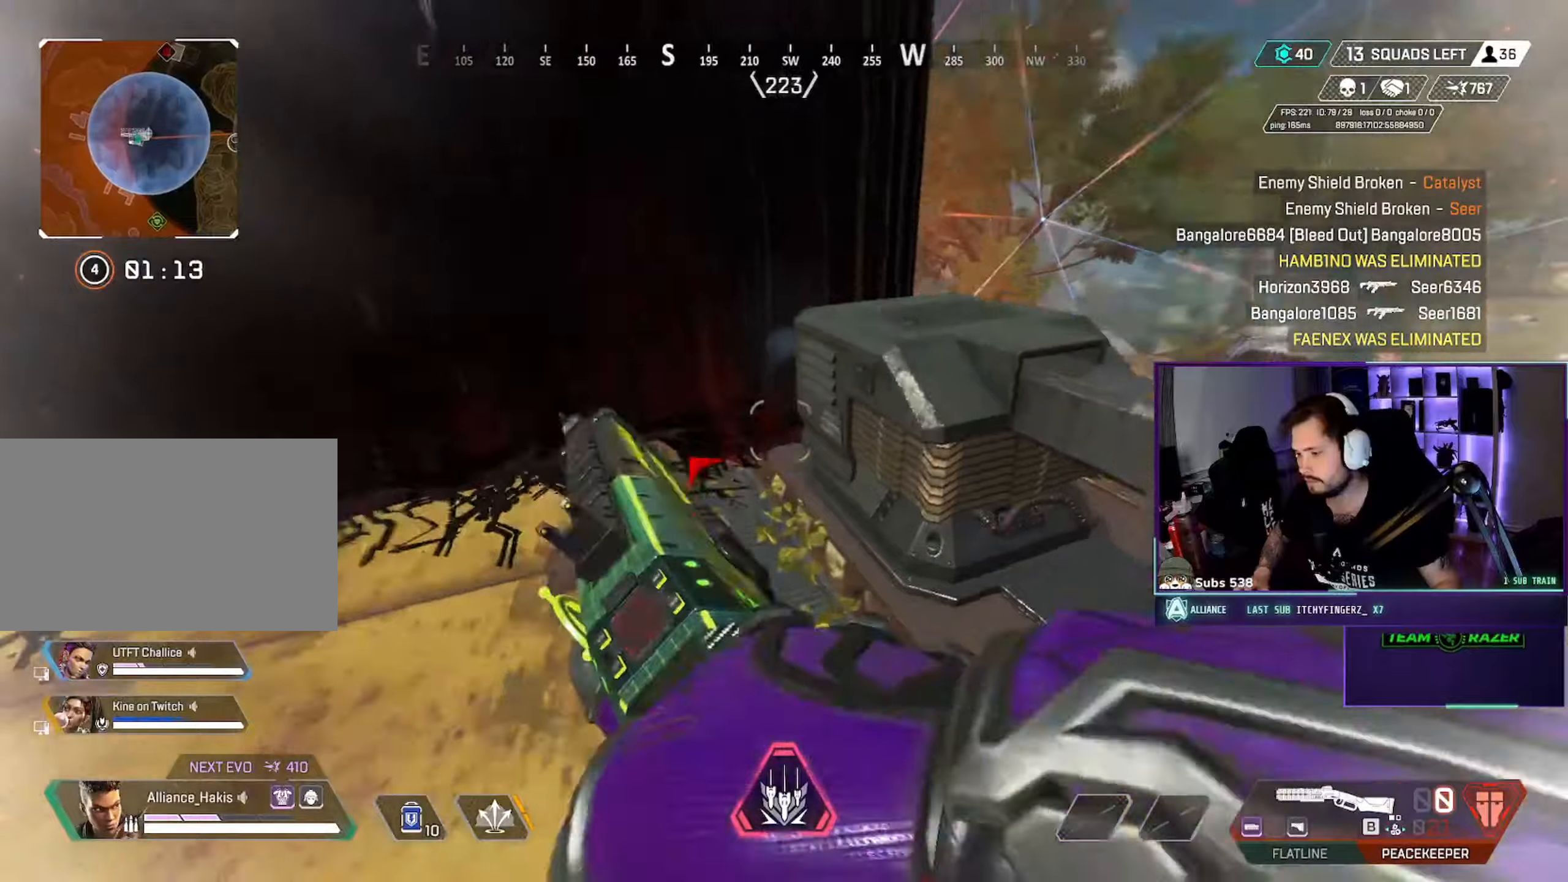
{"dt_ms": 500, "keys": ["w"], "mouse": [], "events": [[33, "mouse_wheel", "down"], [100, "mouse_right", "down"], [100, "w", "down"], [200, "mouse_wheel", "up"], [217, "mouse_right", "up"], [217, "mouse_wheel", "down"], [233, "d", "up"], [233, "mouse_wheel", "up"]]}
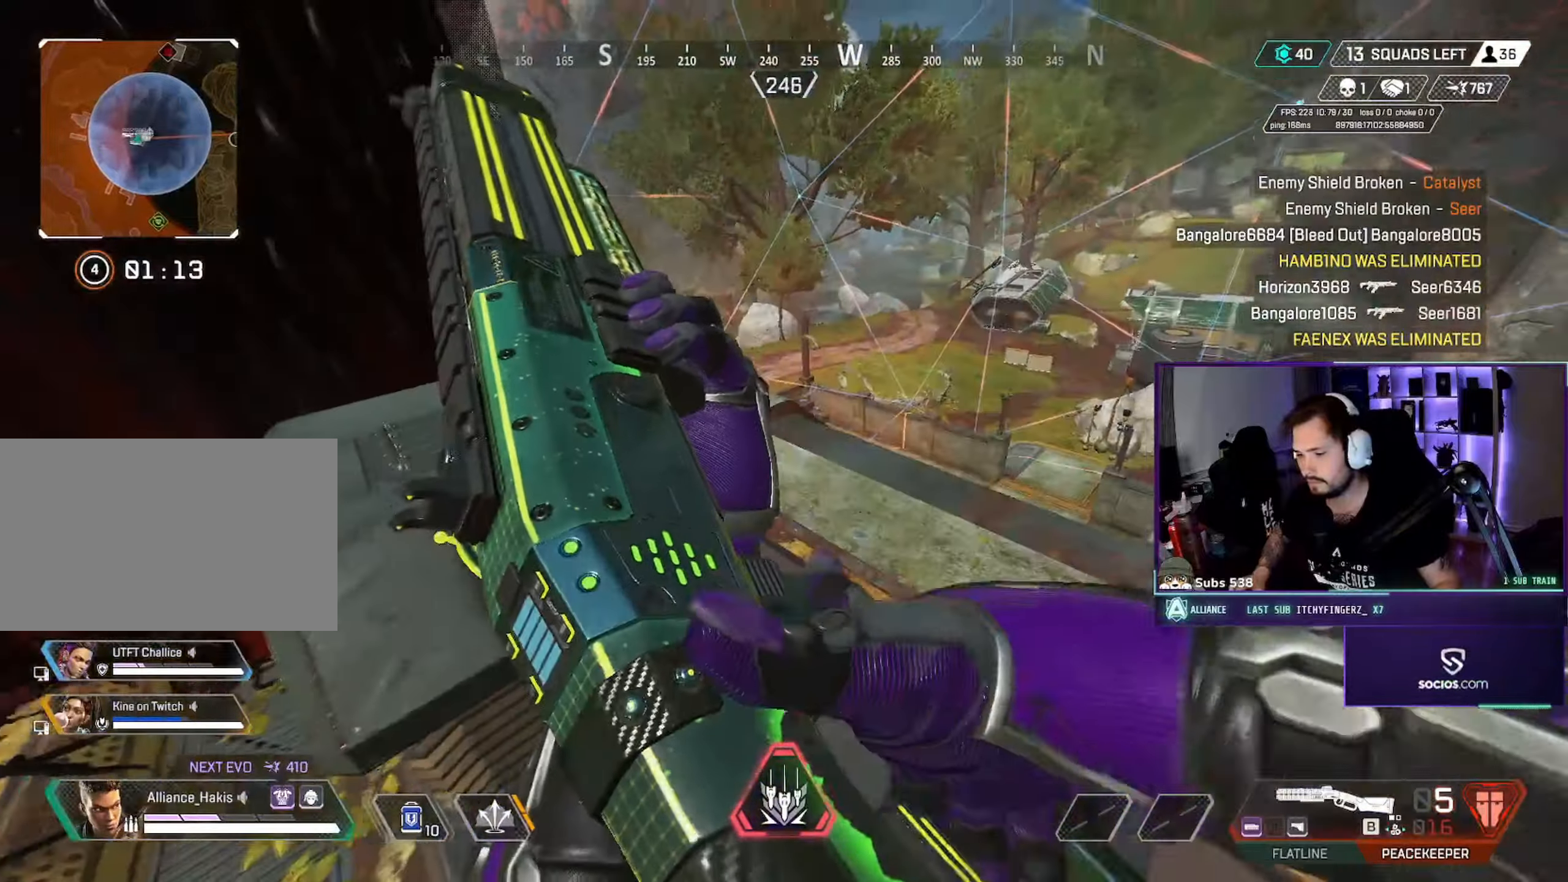
{"dt_ms": 500, "keys": ["ctrl", "d", "space", "w"], "mouse": [], "events": [[350, "d", "down"], [367, "ctrl", "down"], [367, "space", "down"]]}
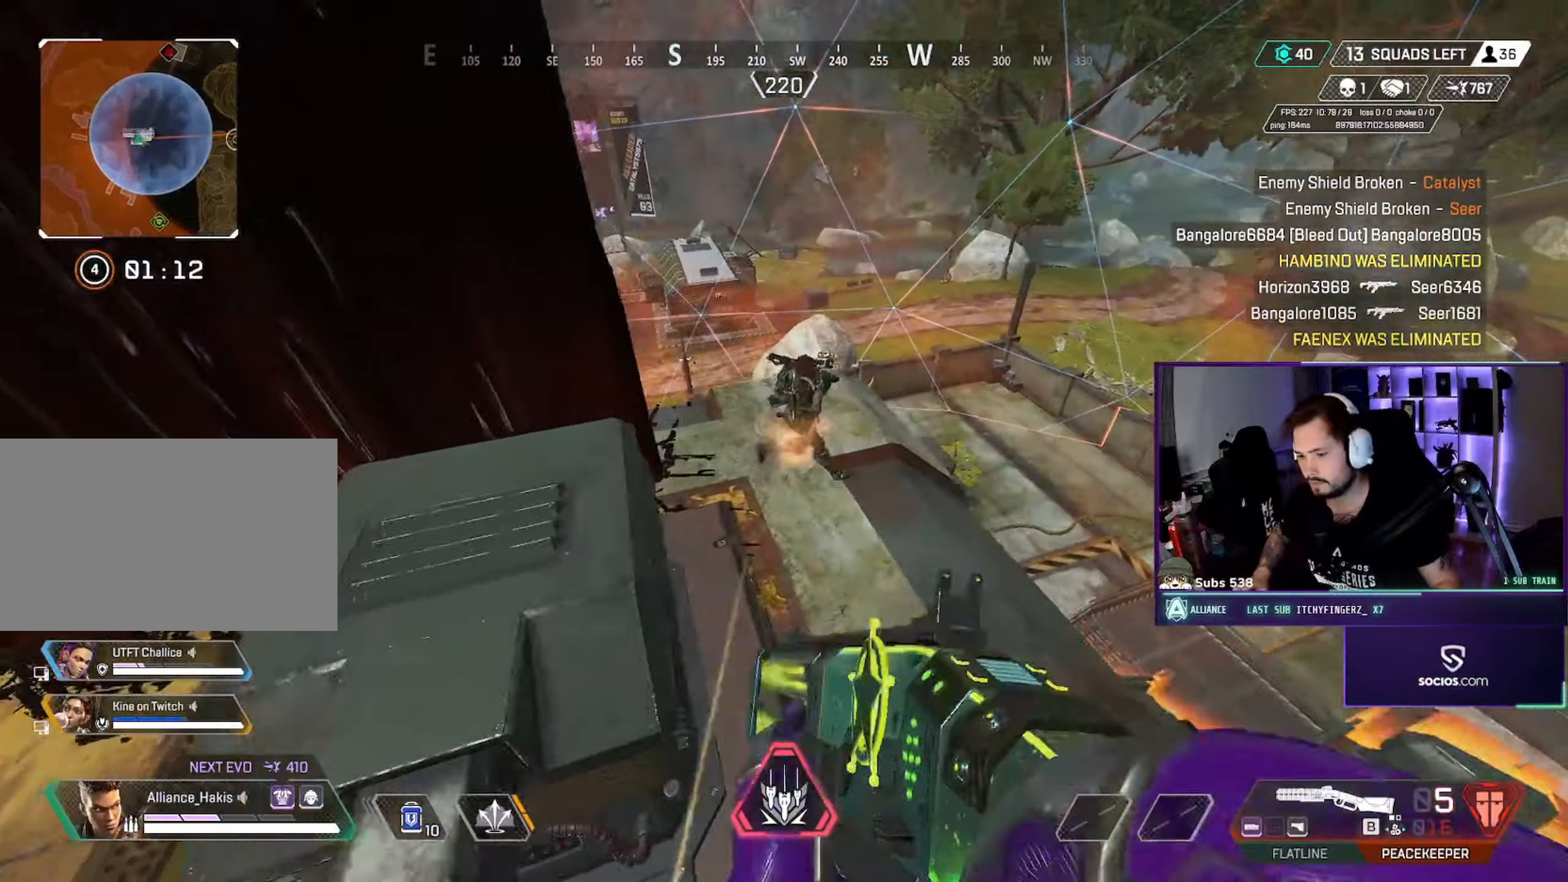
{"dt_ms": 500, "keys": ["ctrl", "d"], "mouse": []}
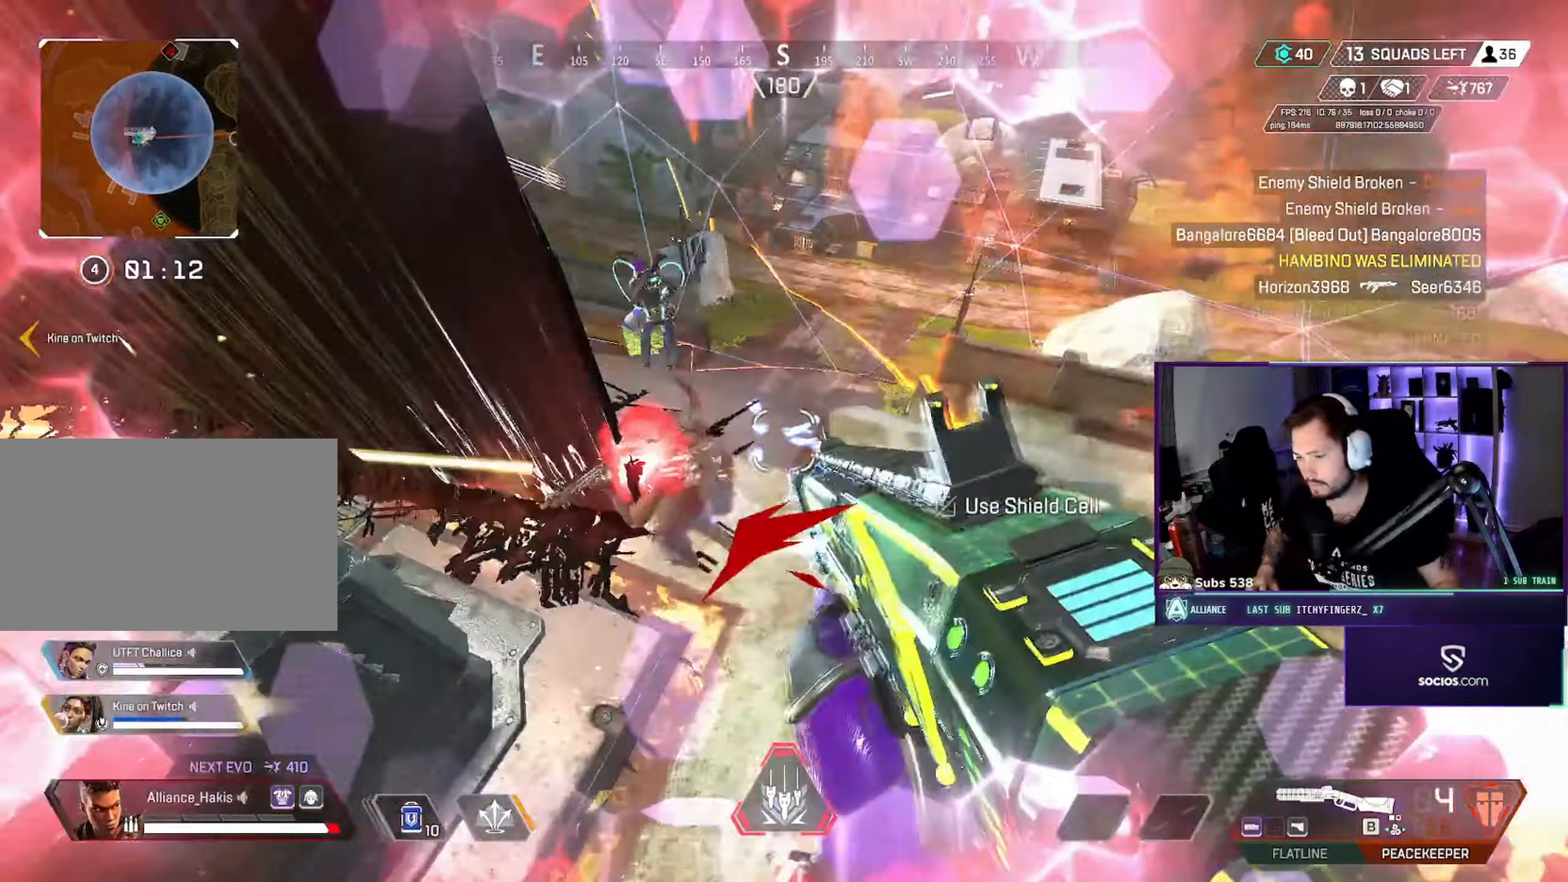
{"dt_ms": 500, "keys": ["a", "s"], "mouse": [], "events": [[33, "ctrl", "up"], [50, "s", "down"], [283, "s", "up"], [367, "a", "down"], [417, "s", "down"], [500, "d", "up"]]}
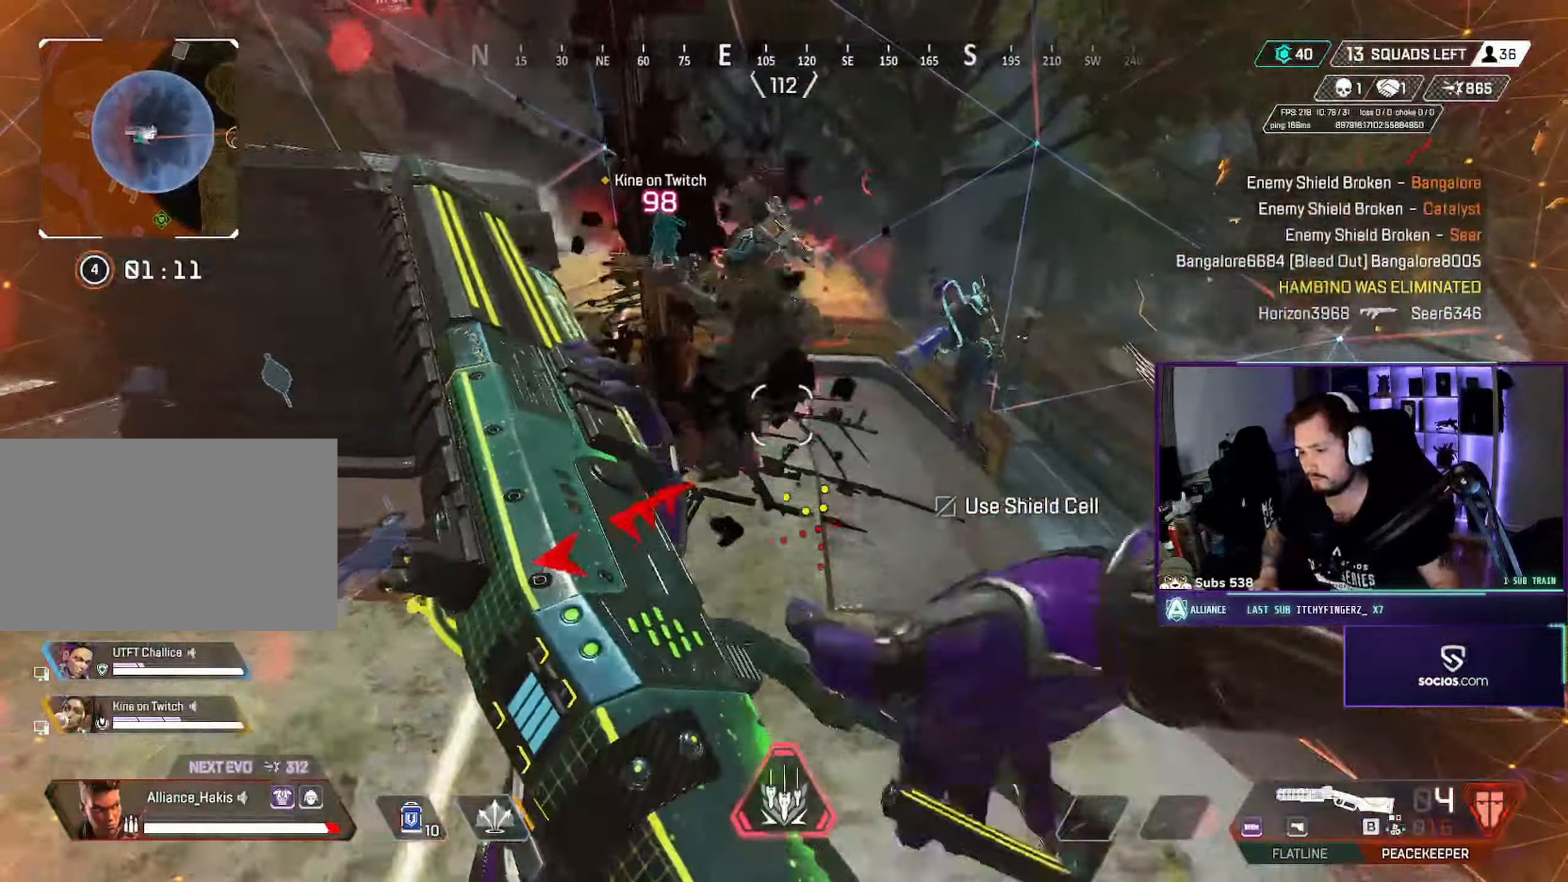
{"dt_ms": 500, "keys": ["a"], "mouse": ["left"], "events": [[83, "a", "up"], [383, "s", "up"], [483, "a", "down"], [483, "mouse_left", "down"]]}
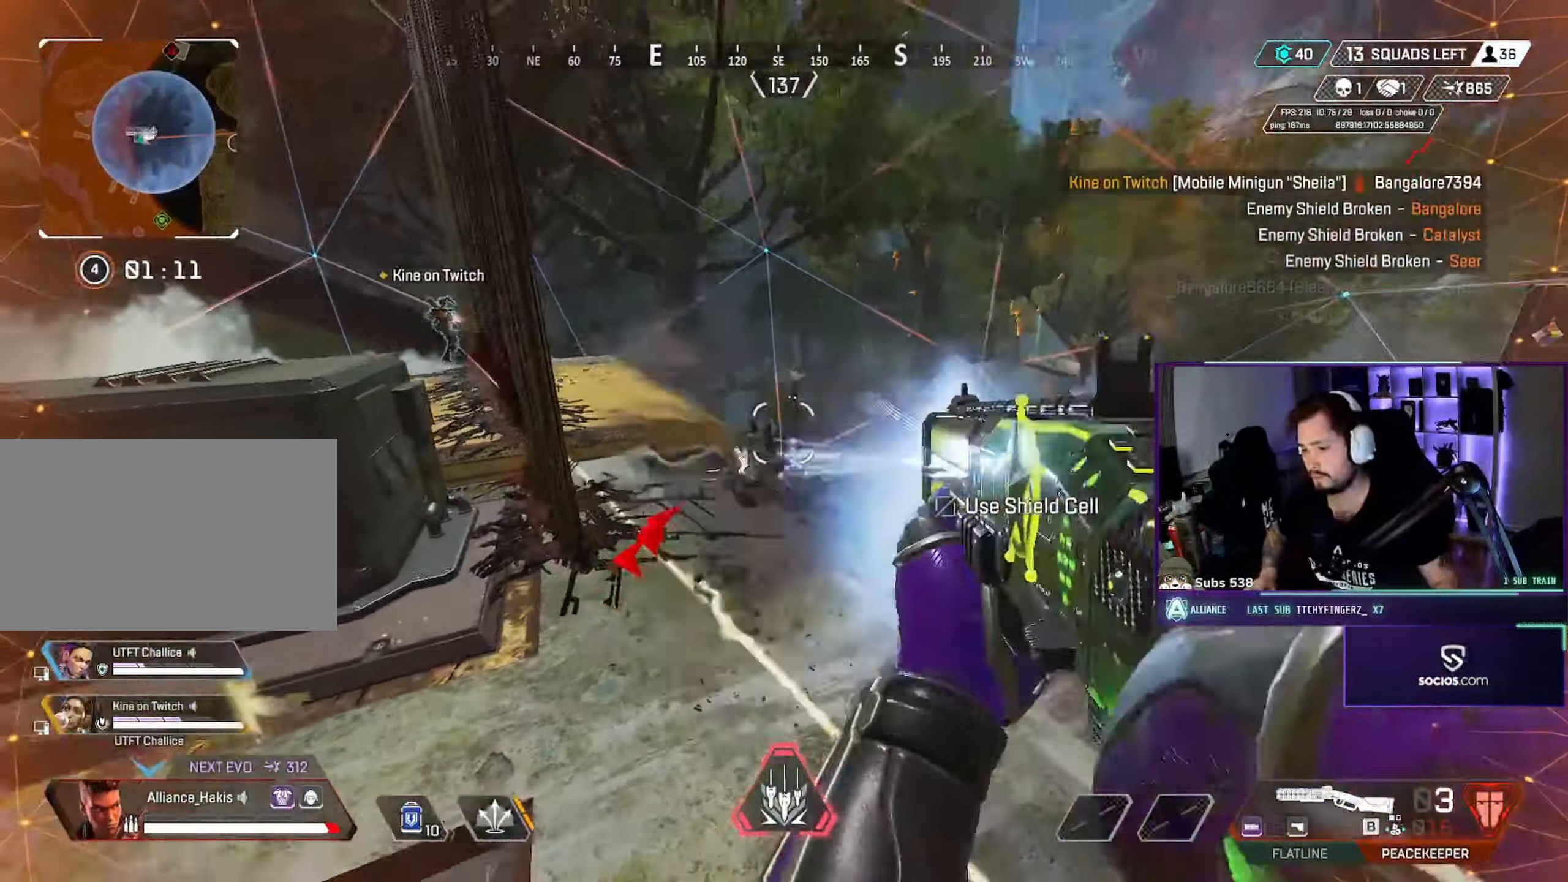
{"dt_ms": 500, "keys": ["a", "w"], "mouse": [], "events": [[33, "w", "down"], [50, "ctrl", "down"], [67, "a", "up"], [83, "d", "down"], [100, "mouse_left", "up"], [450, "a", "down"], [467, "ctrl", "up"], [467, "d", "up"]]}
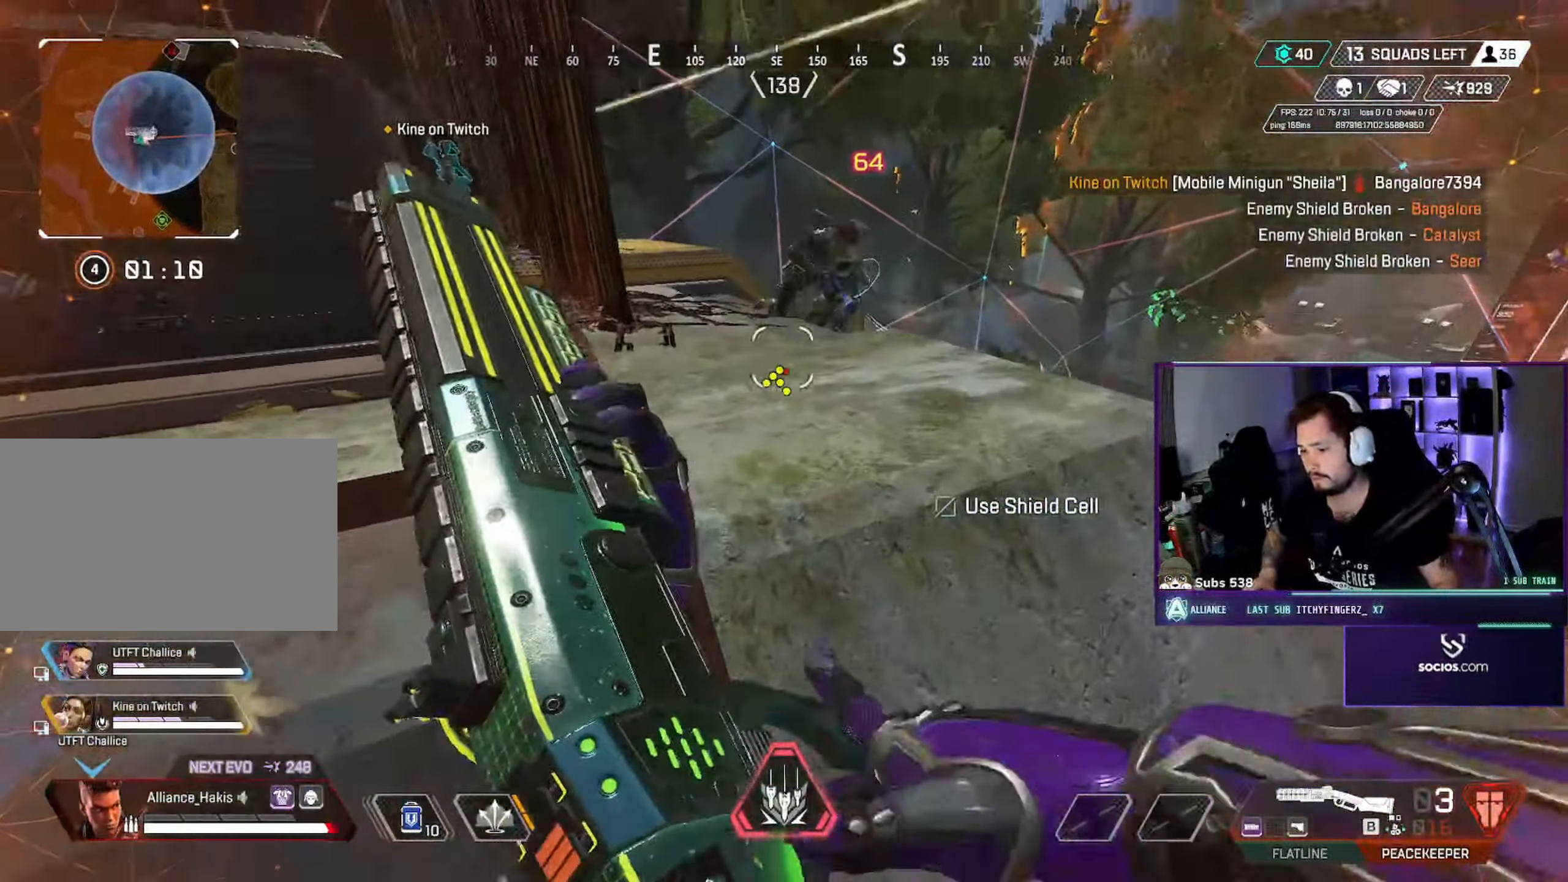
{"dt_ms": 500, "keys": [], "mouse": ["left"], "events": [[17, "a", "up"], [117, "d", "down"], [300, "w", "up"], [367, "d", "up"], [483, "mouse_left", "down"]]}
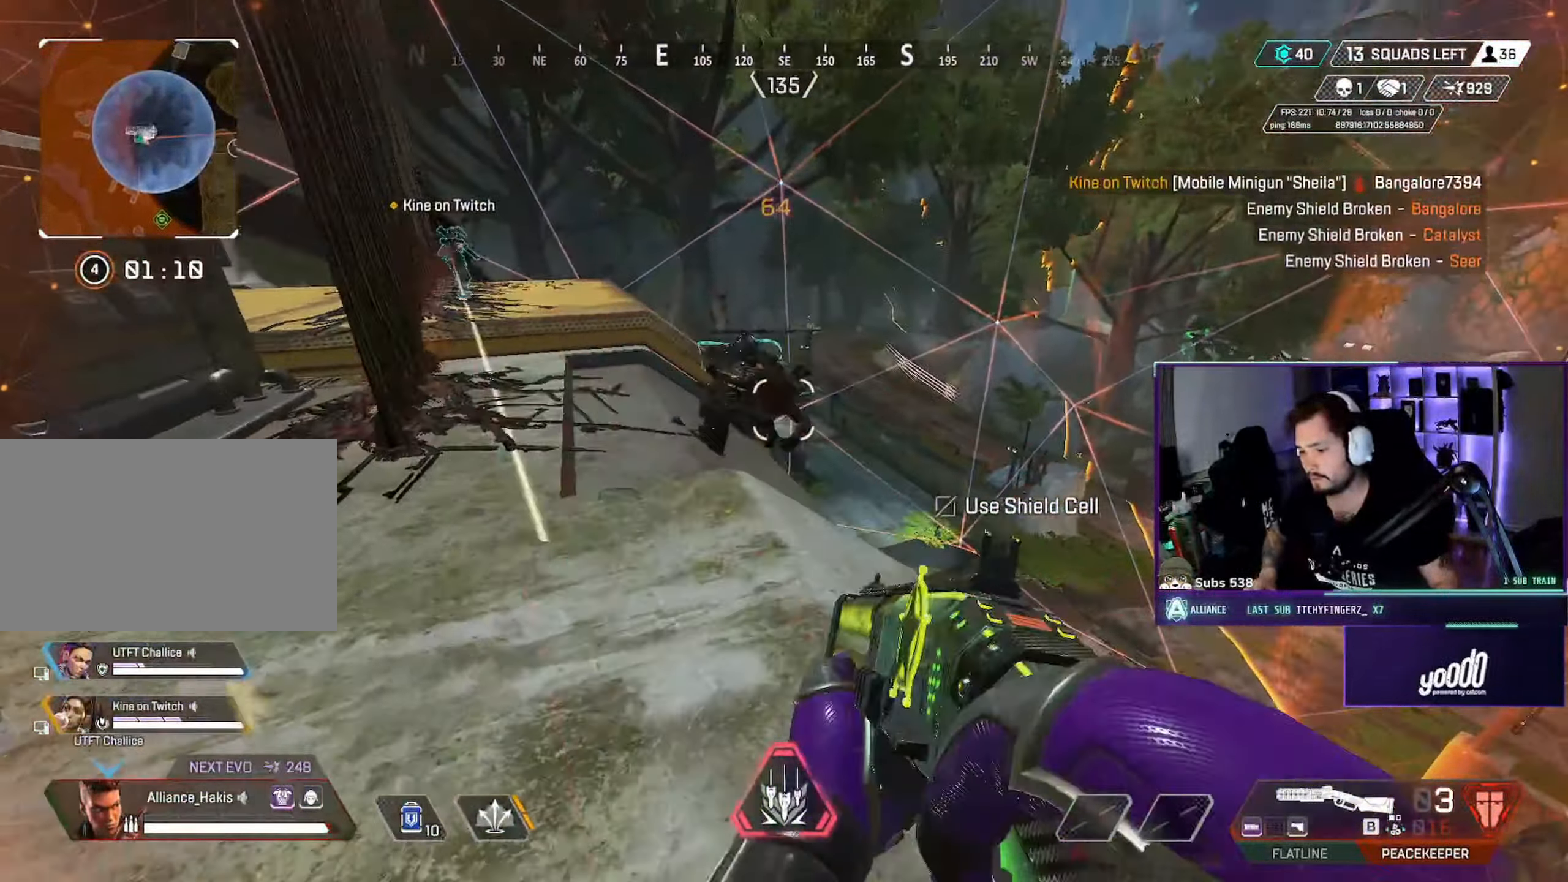
{"dt_ms": 500, "keys": ["d"], "mouse": [], "events": [[83, "d", "down"], [100, "ctrl", "down"], [133, "a", "down"], [133, "mouse_left", "up"], [167, "d", "up"], [250, "s", "down"], [367, "ctrl", "up"], [367, "d", "down"], [400, "a", "up"], [400, "s", "up"]]}
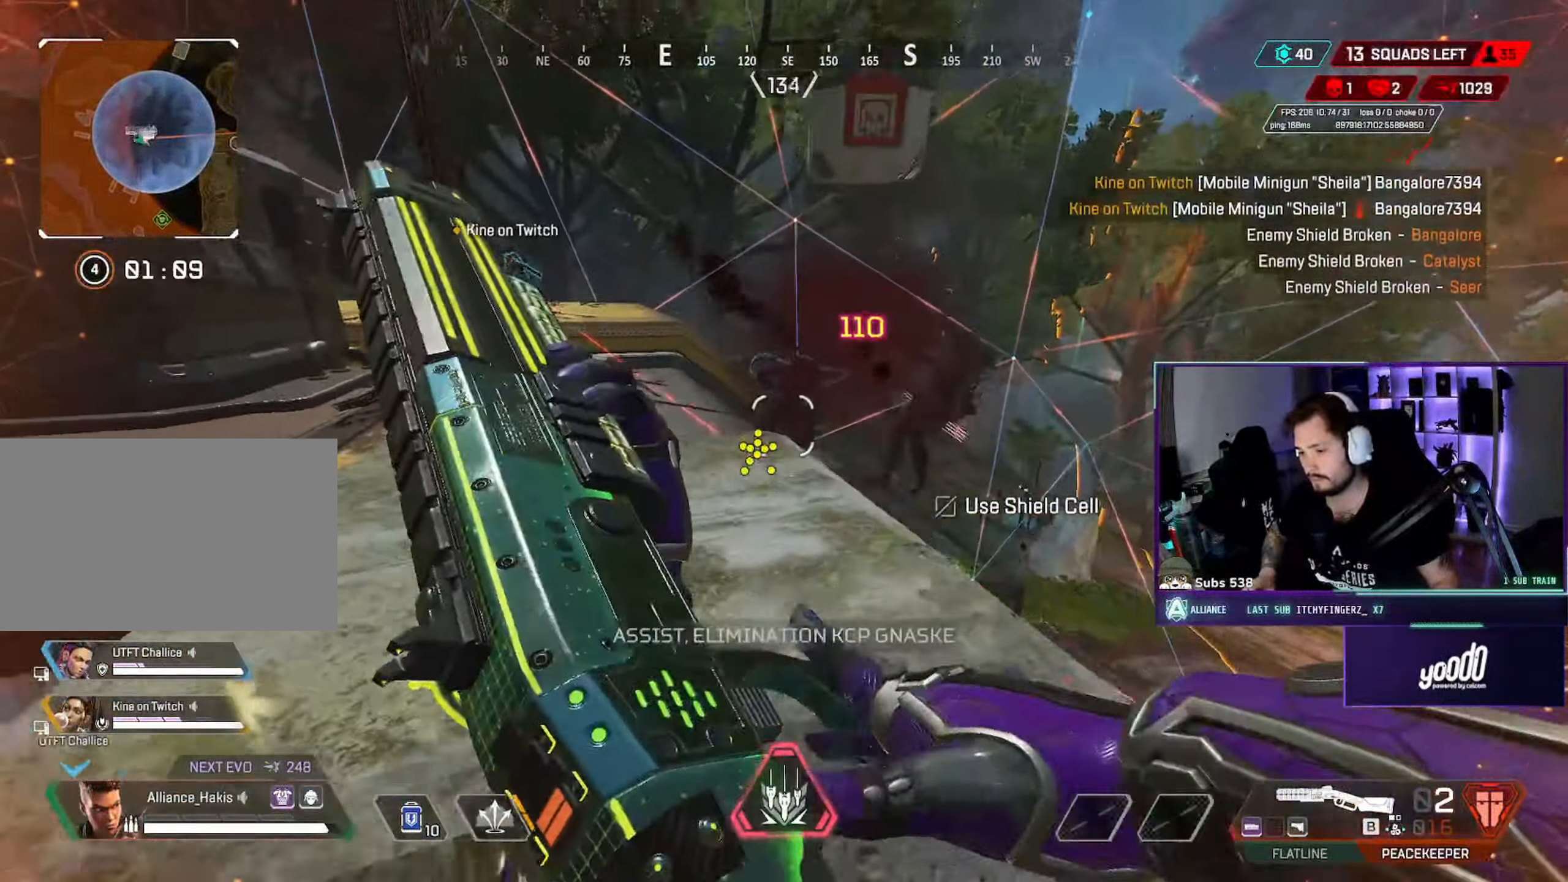
{"dt_ms": 500, "keys": [], "mouse": [], "events": [[233, "w", "down"], [317, "a", "down"], [350, "d", "up"], [367, "w", "up"], [417, "a", "up"]]}
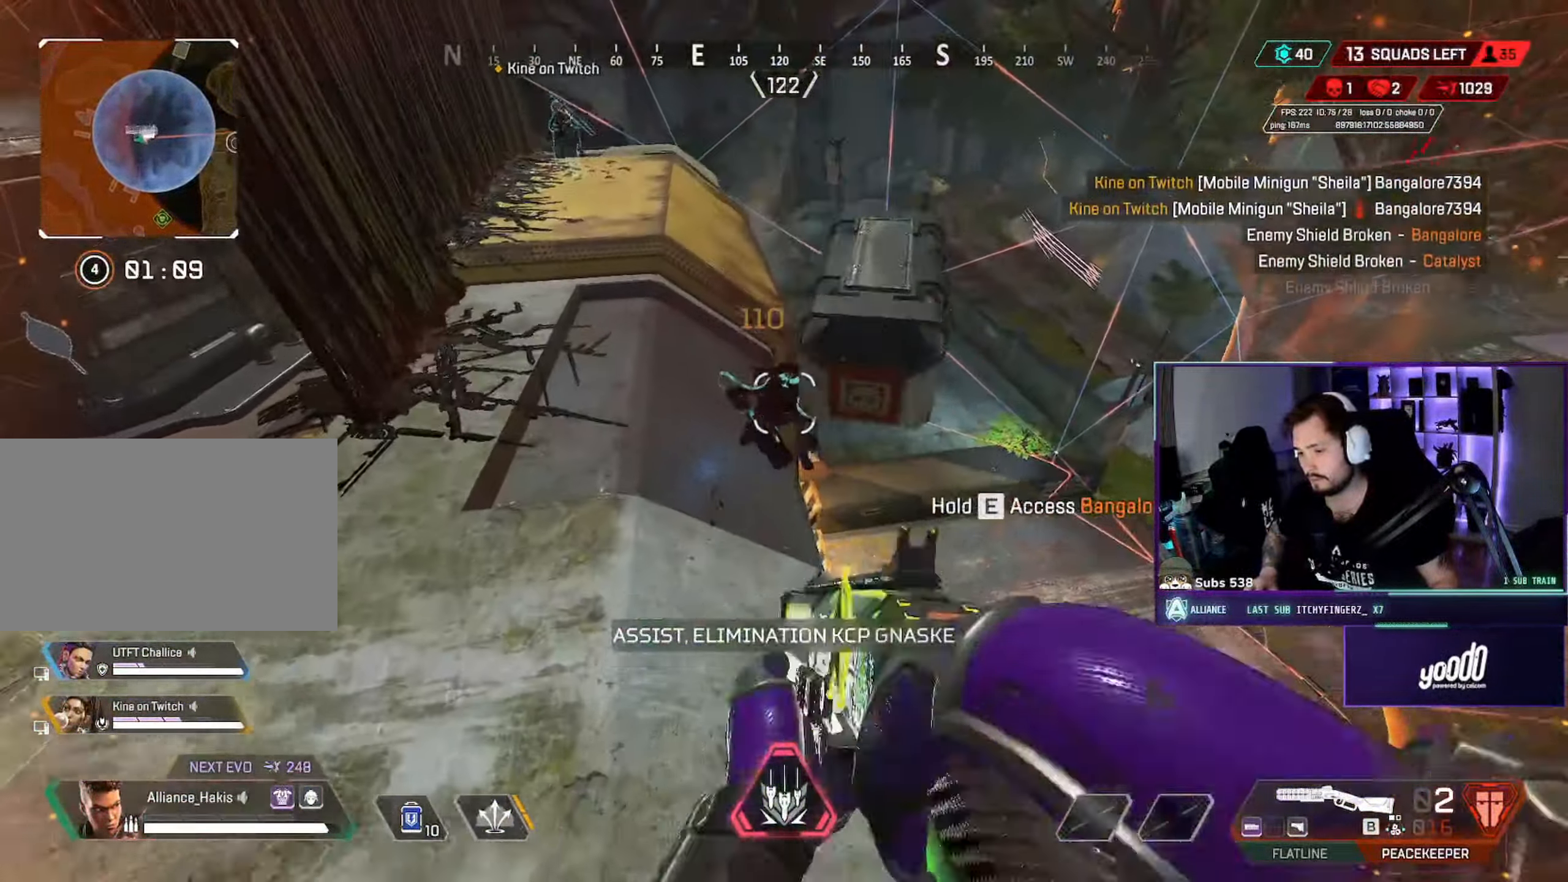
{"dt_ms": 500, "keys": ["d", "w"], "mouse": [], "events": [[50, "a", "down"], [67, "s", "down"], [83, "mouse_left", "down"], [200, "a", "up"], [200, "mouse_left", "up"], [267, "d", "down"], [333, "s", "up"], [450, "w", "down"]]}
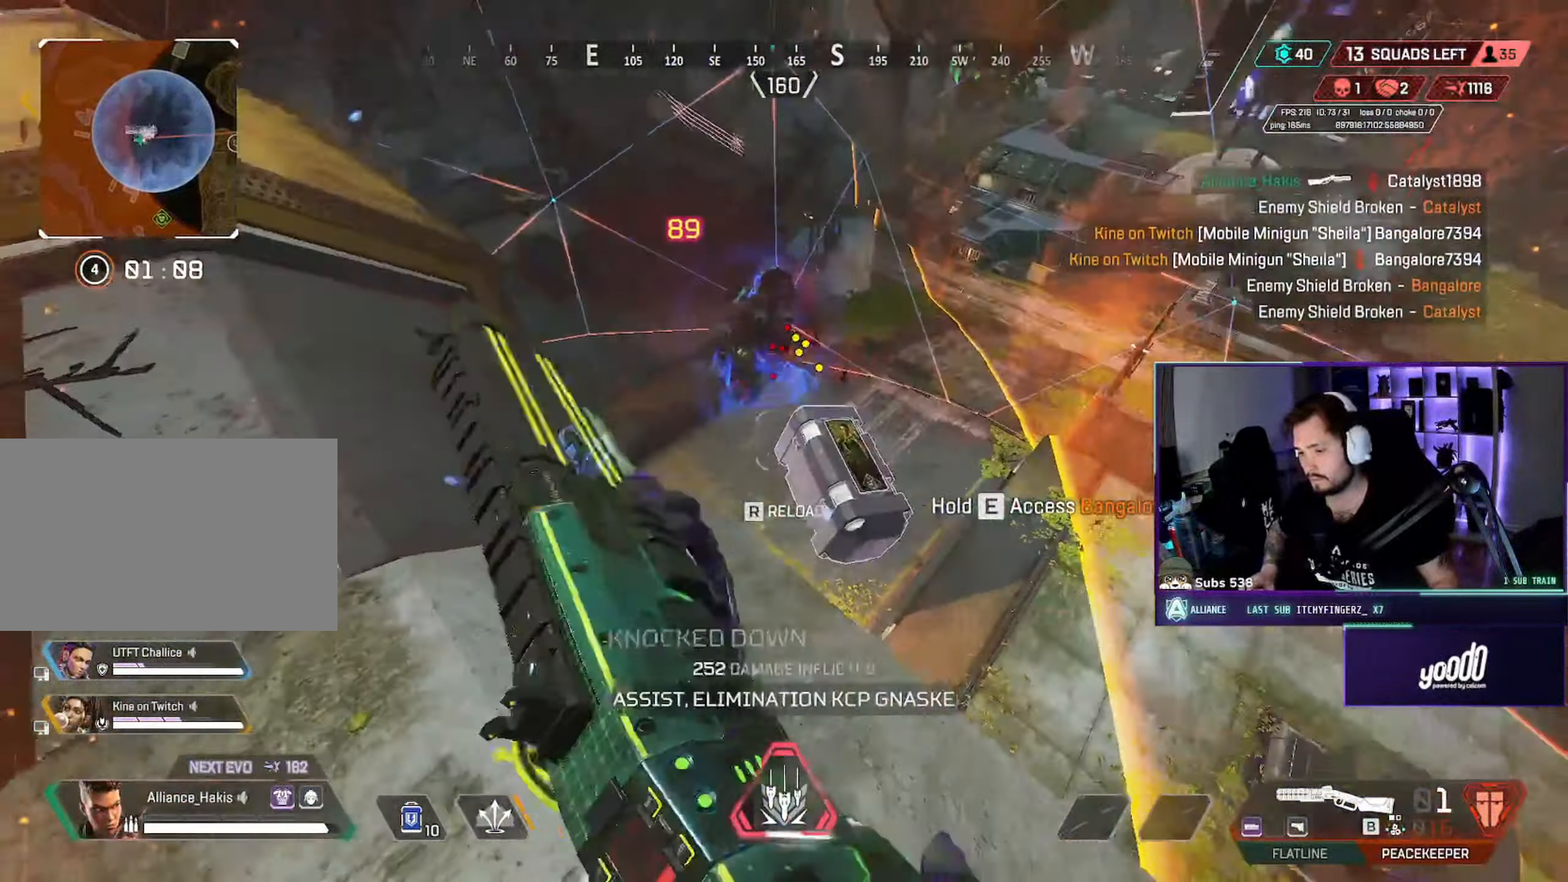
{"dt_ms": 484, "keys": ["d"], "mouse": [], "events": [[450, "w", "up"]]}
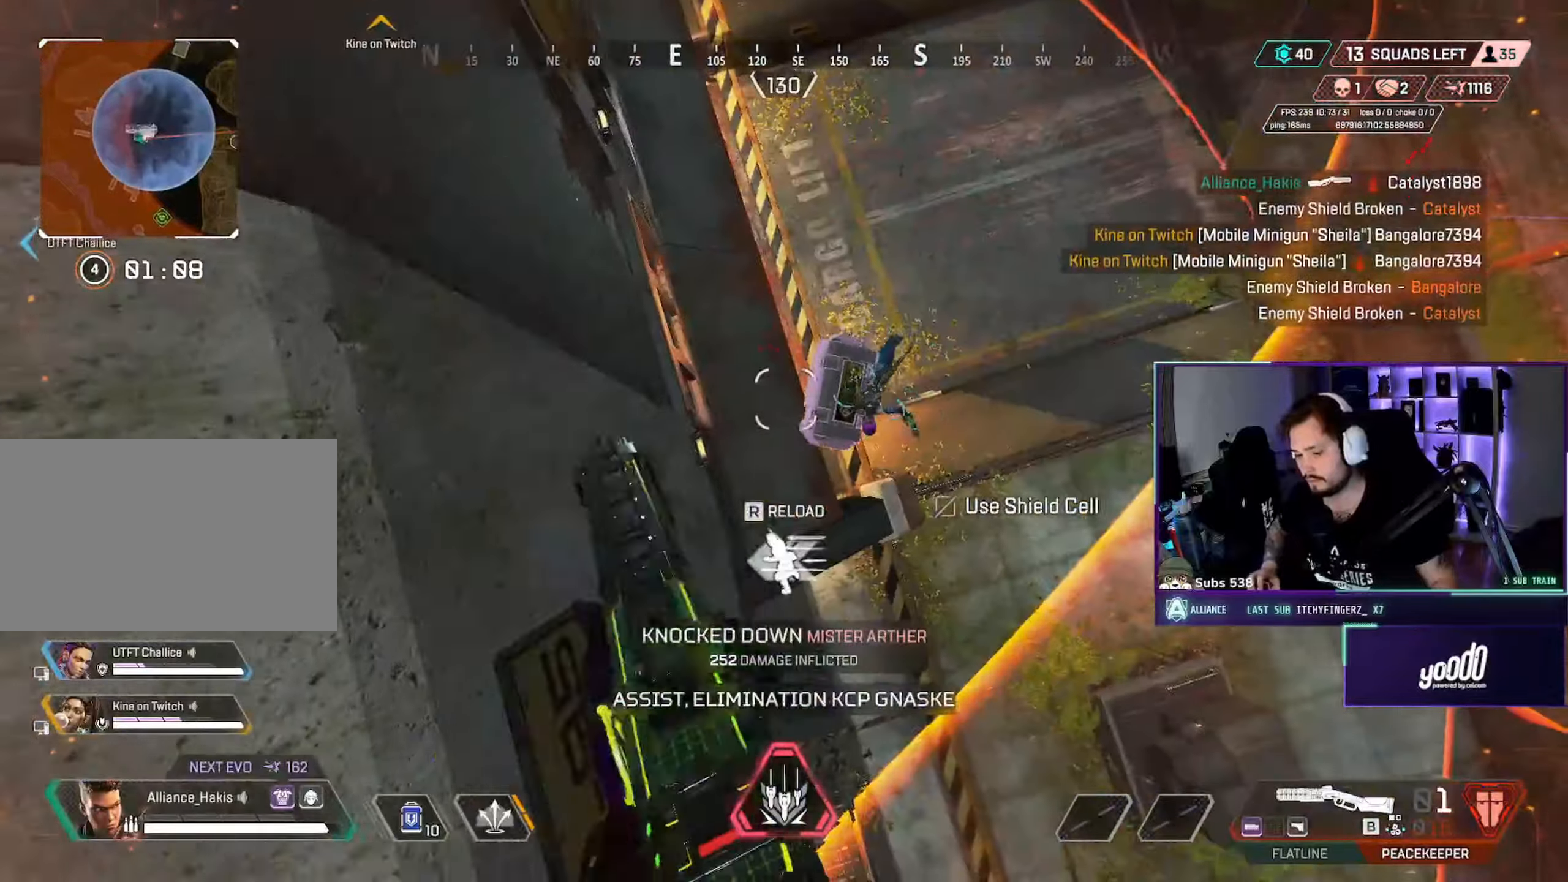
{"dt_ms": 500, "keys": ["a", "w"], "mouse": [], "events": [[116, "s", "down"], [250, "a", "down"], [283, "s", "up"], [300, "d", "up"], [383, "w", "down"]]}
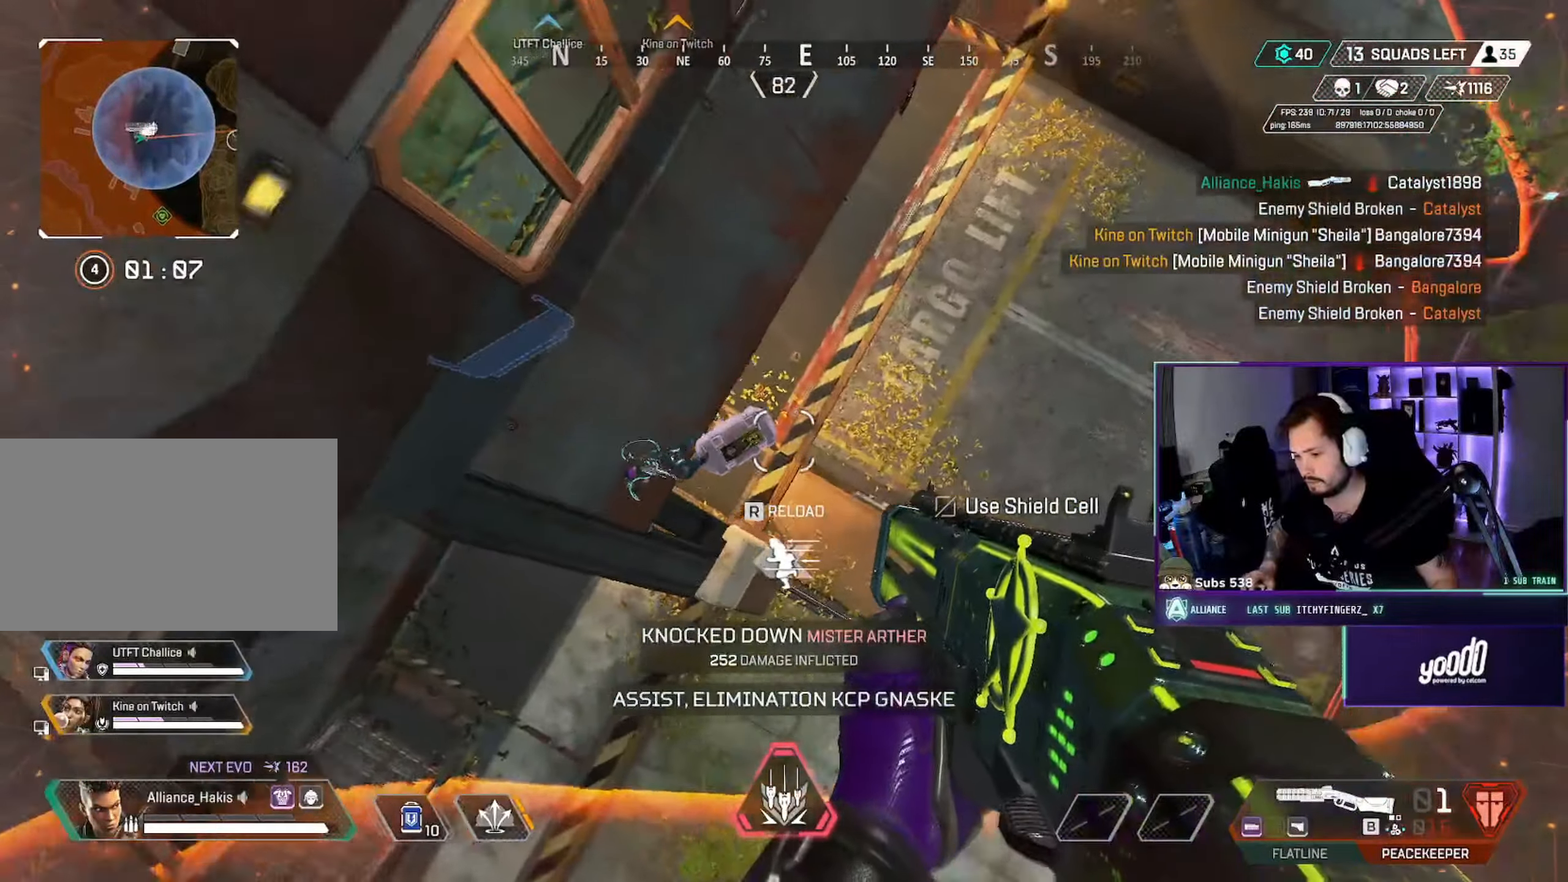
{"dt_ms": 500, "keys": ["e", "s"], "mouse": [], "events": [[333, "a", "up"], [333, "w", "up"], [383, "s", "down"], [433, "e", "down"]]}
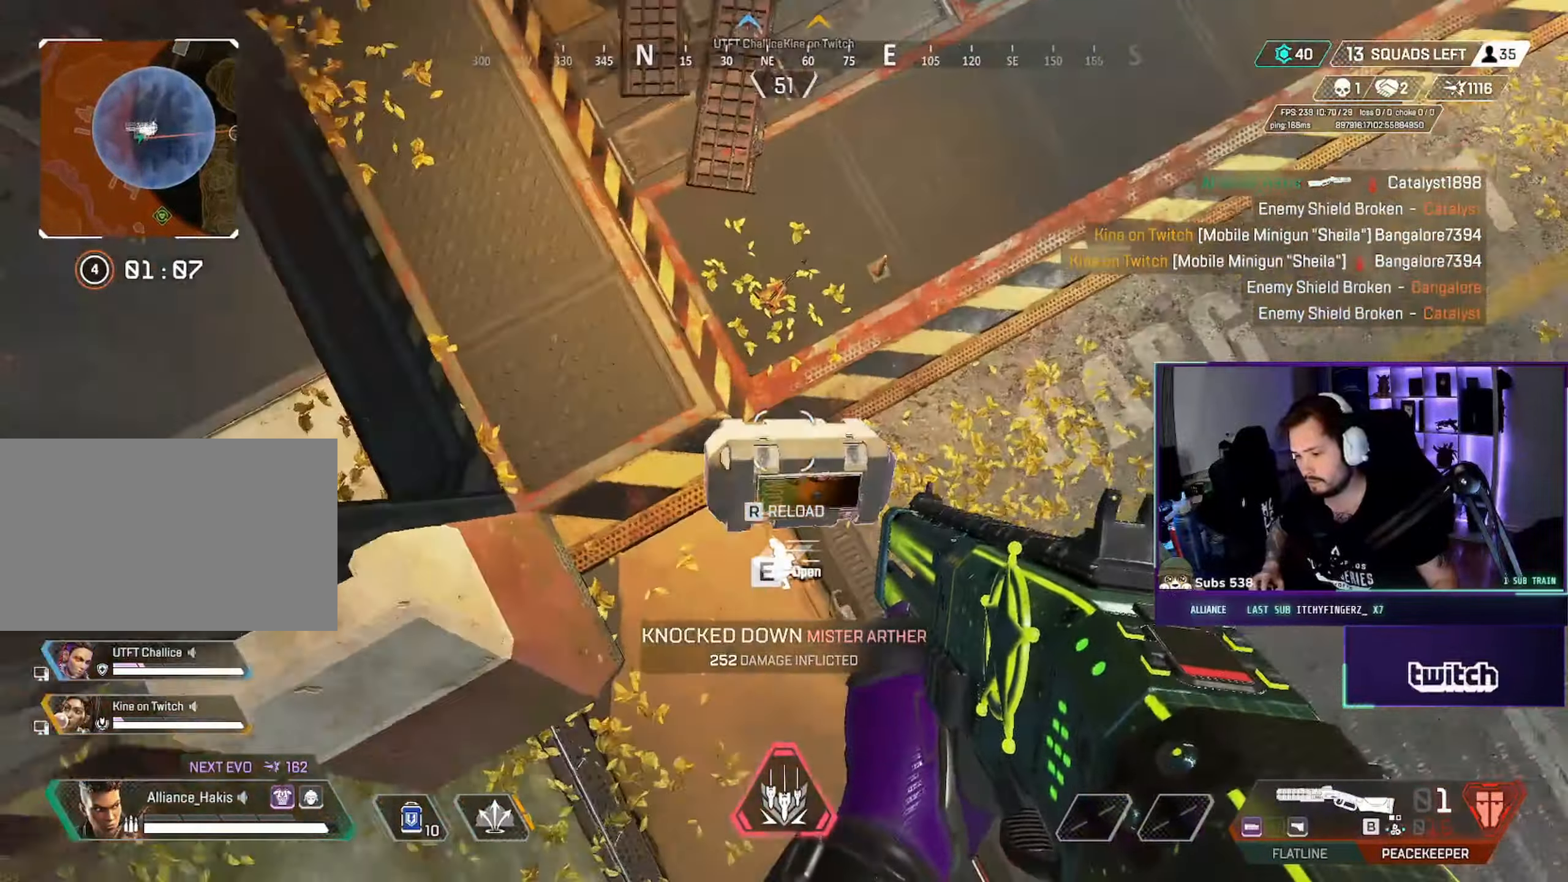
{"dt_ms": 500, "keys": ["e", "w"], "mouse": [], "events": [[200, "s", "up"], [466, "w", "down"]]}
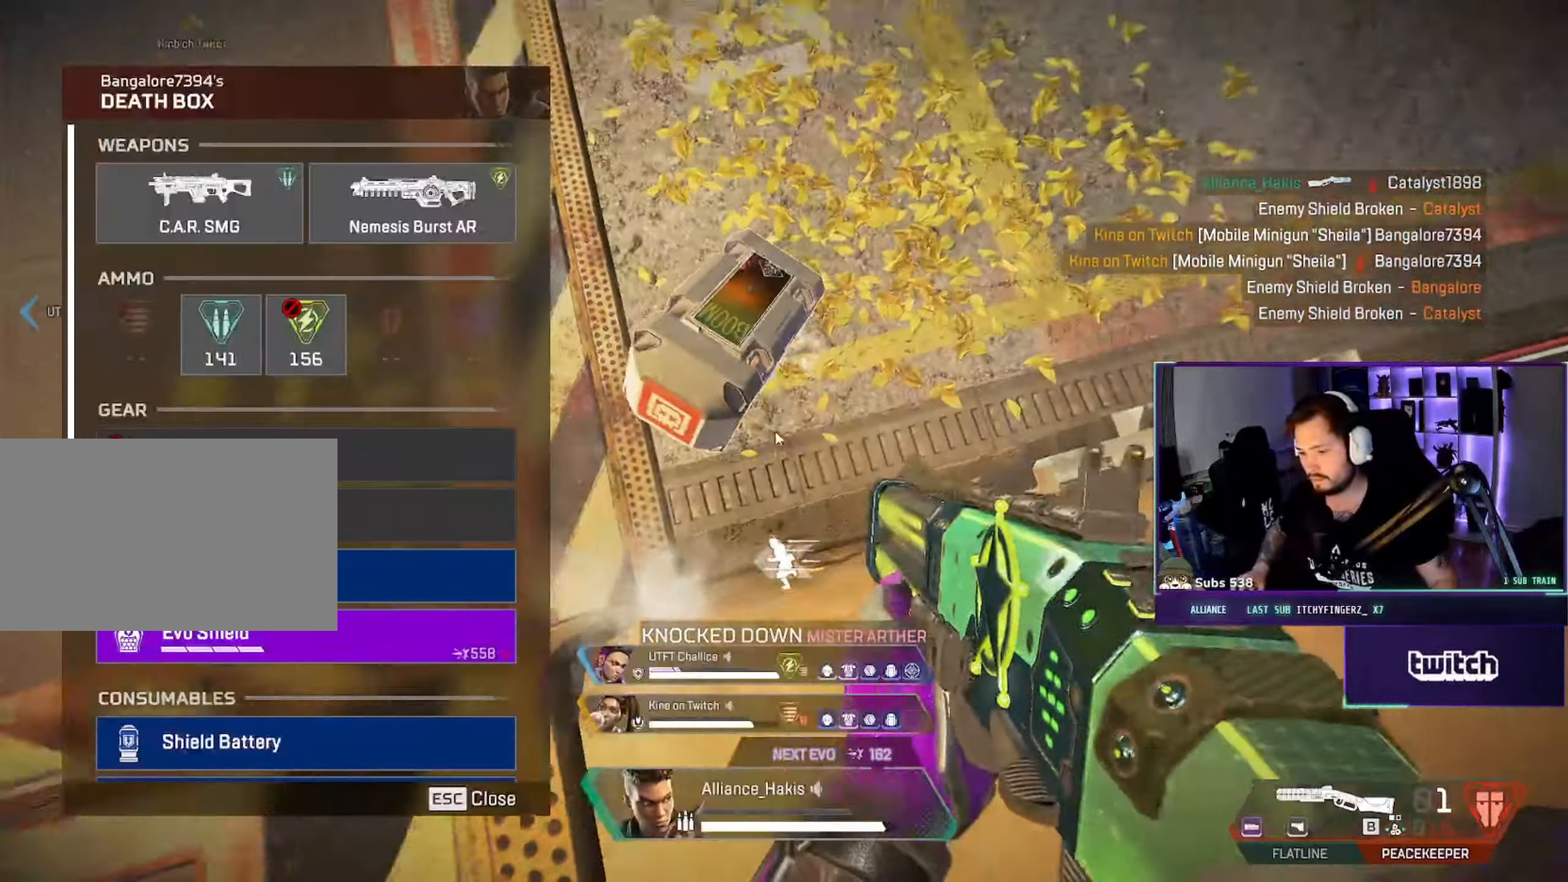
{"dt_ms": 500, "keys": ["d"], "mouse": ["left"], "events": [[50, "a", "down"], [116, "space", "down"], [150, "e", "up"], [200, "w", "up"], [250, "space", "up"], [266, "s", "down"], [300, "d", "down"], [316, "a", "up"], [416, "s", "up"], [450, "mouse_left", "down"]]}
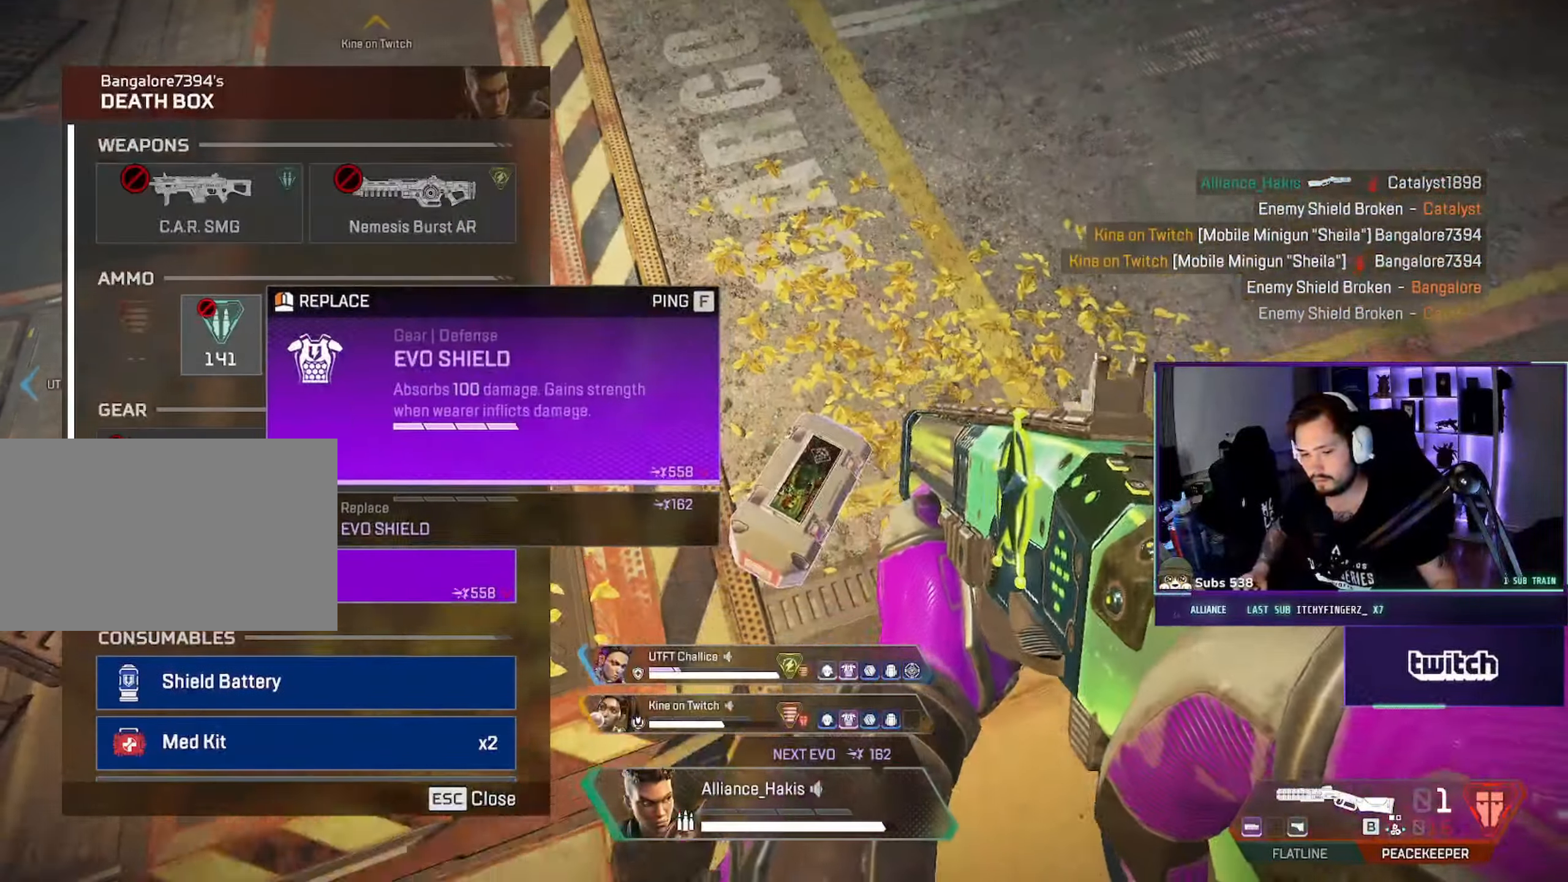
{"dt_ms": 500, "keys": ["w"], "mouse": [], "events": [[33, "mouse_left", "up"], [83, "mouse_left", "down"], [183, "mouse_left", "up"], [183, "w", "down"], [233, "d", "up"], [233, "tab", "down"], [300, "tab", "up"]]}
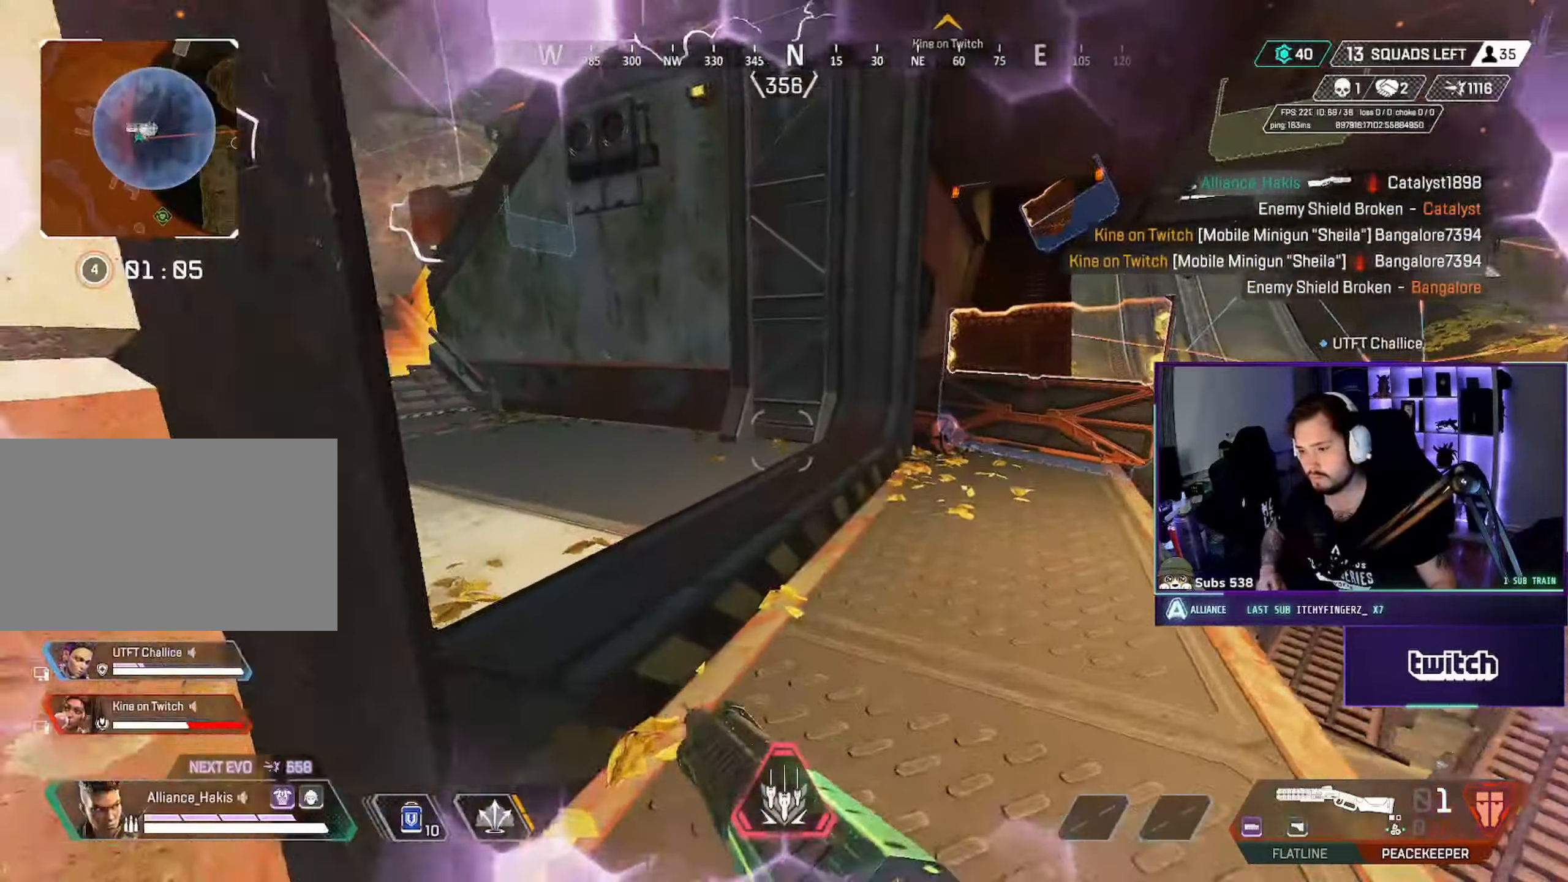
{"dt_ms": 500, "keys": ["w"], "mouse": [], "events": []}
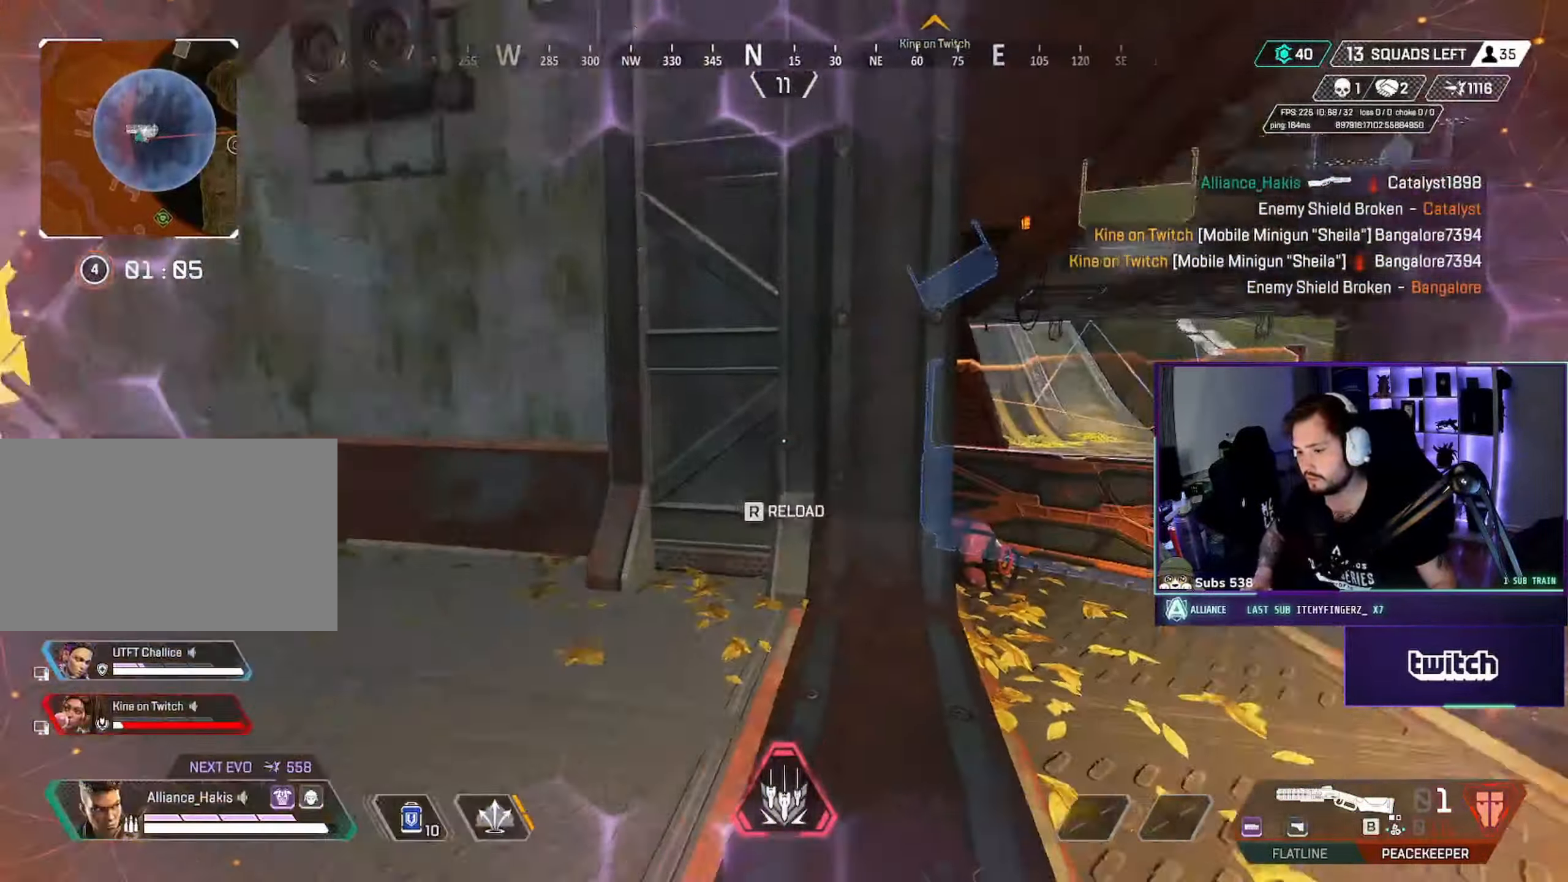
{"dt_ms": 500, "keys": ["a", "w"], "mouse": [], "events": [[216, "d", "down"], [450, "a", "down"], [466, "d", "up"]]}
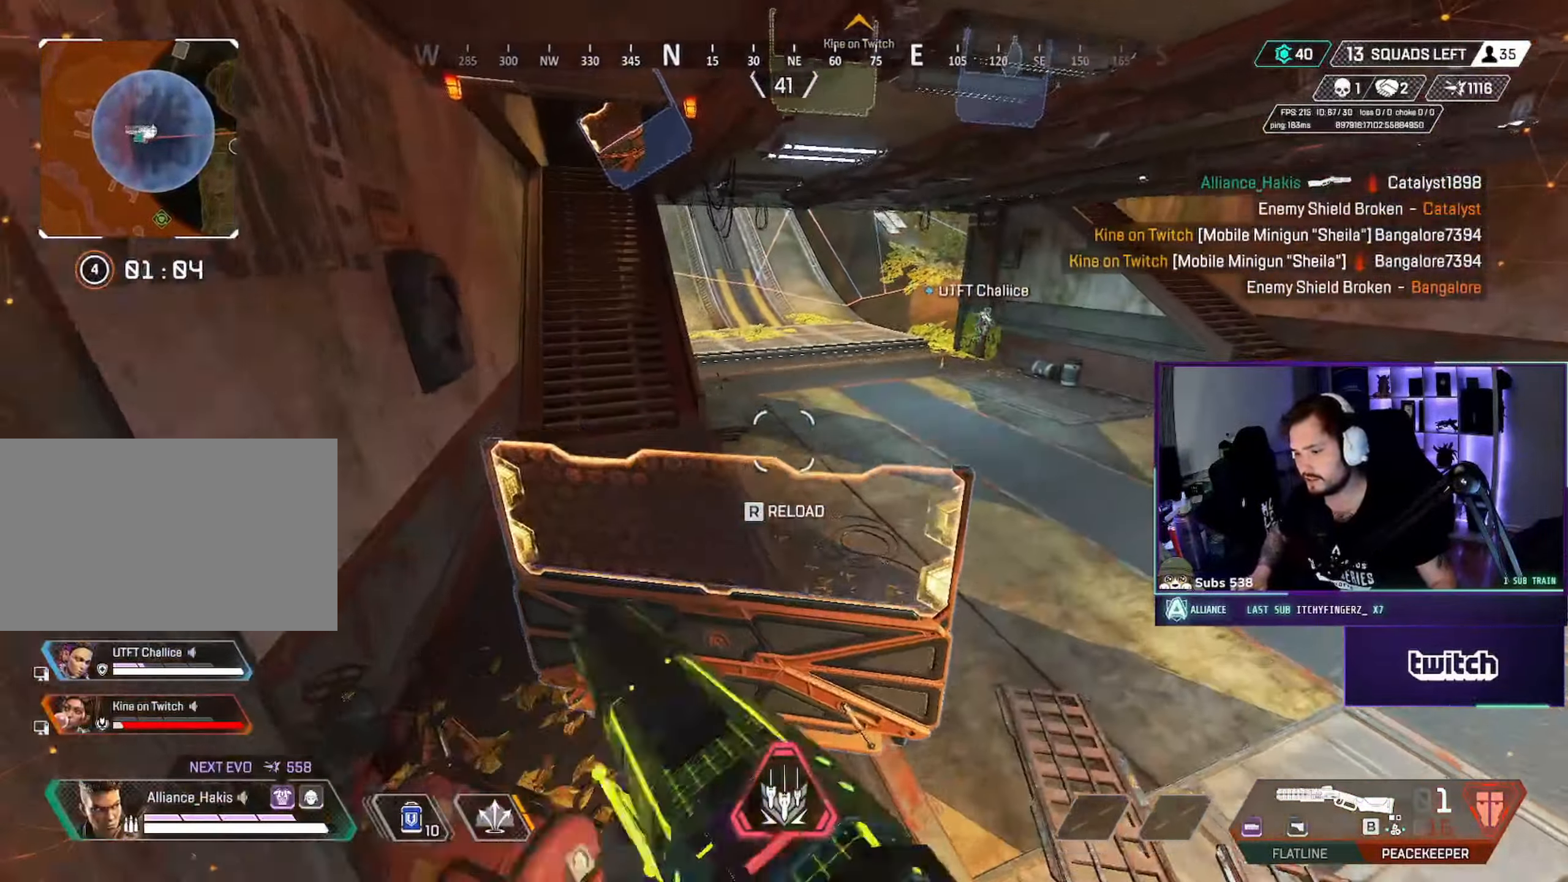
{"dt_ms": 500, "keys": ["w"], "mouse": [], "events": [[16, "w", "up"], [183, "r", "down"], [250, "r", "up"], [283, "w", "down"], [333, "a", "up"]]}
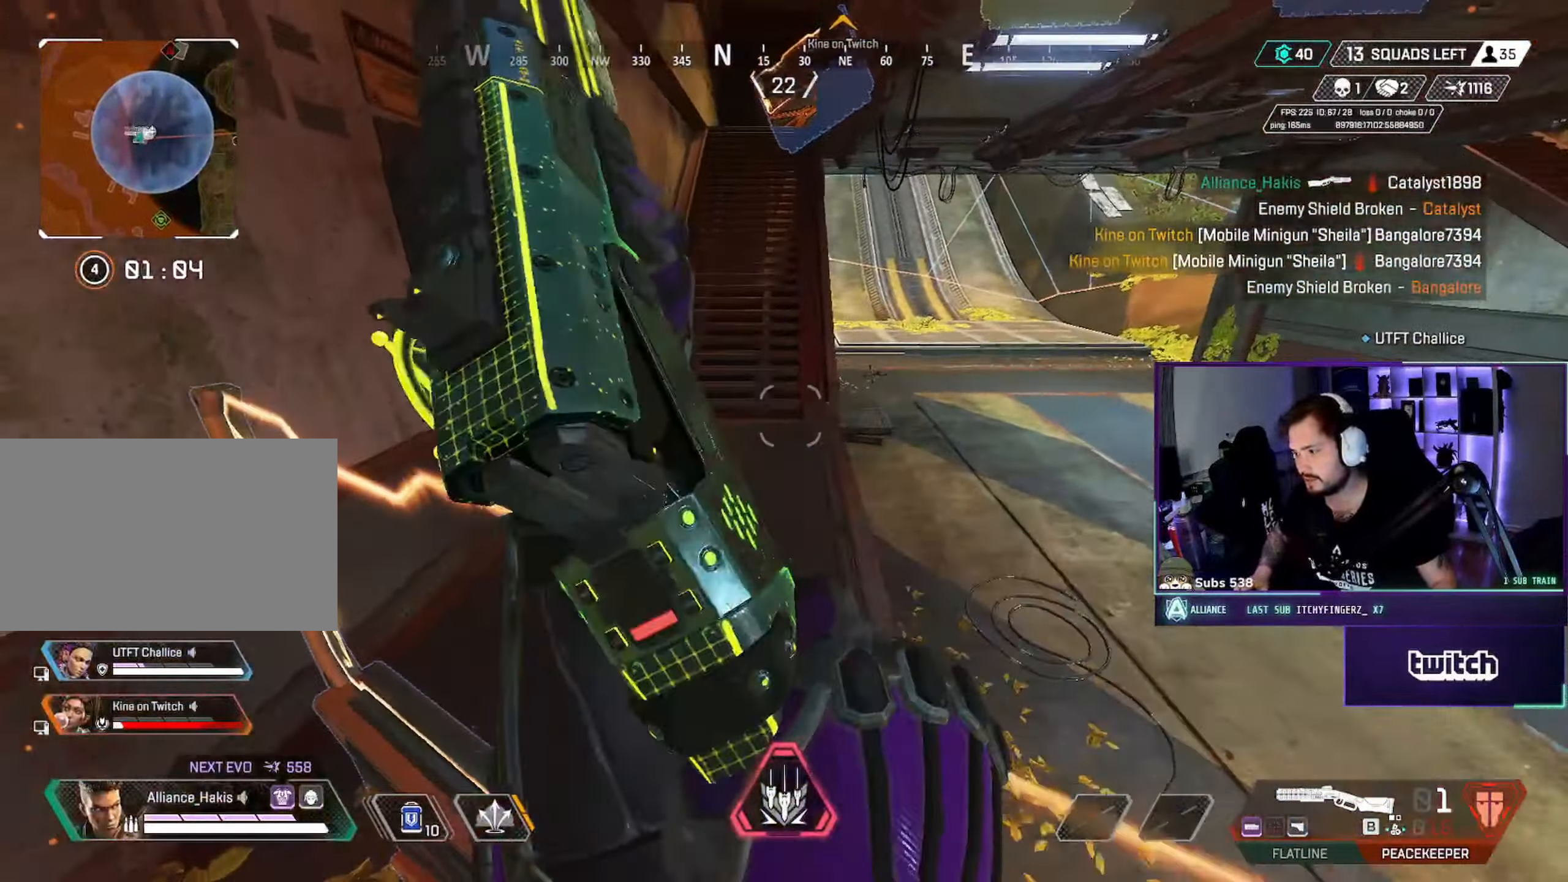
{"dt_ms": 500, "keys": ["ctrl", "w"], "mouse": [], "events": [[200, "ctrl", "down"]]}